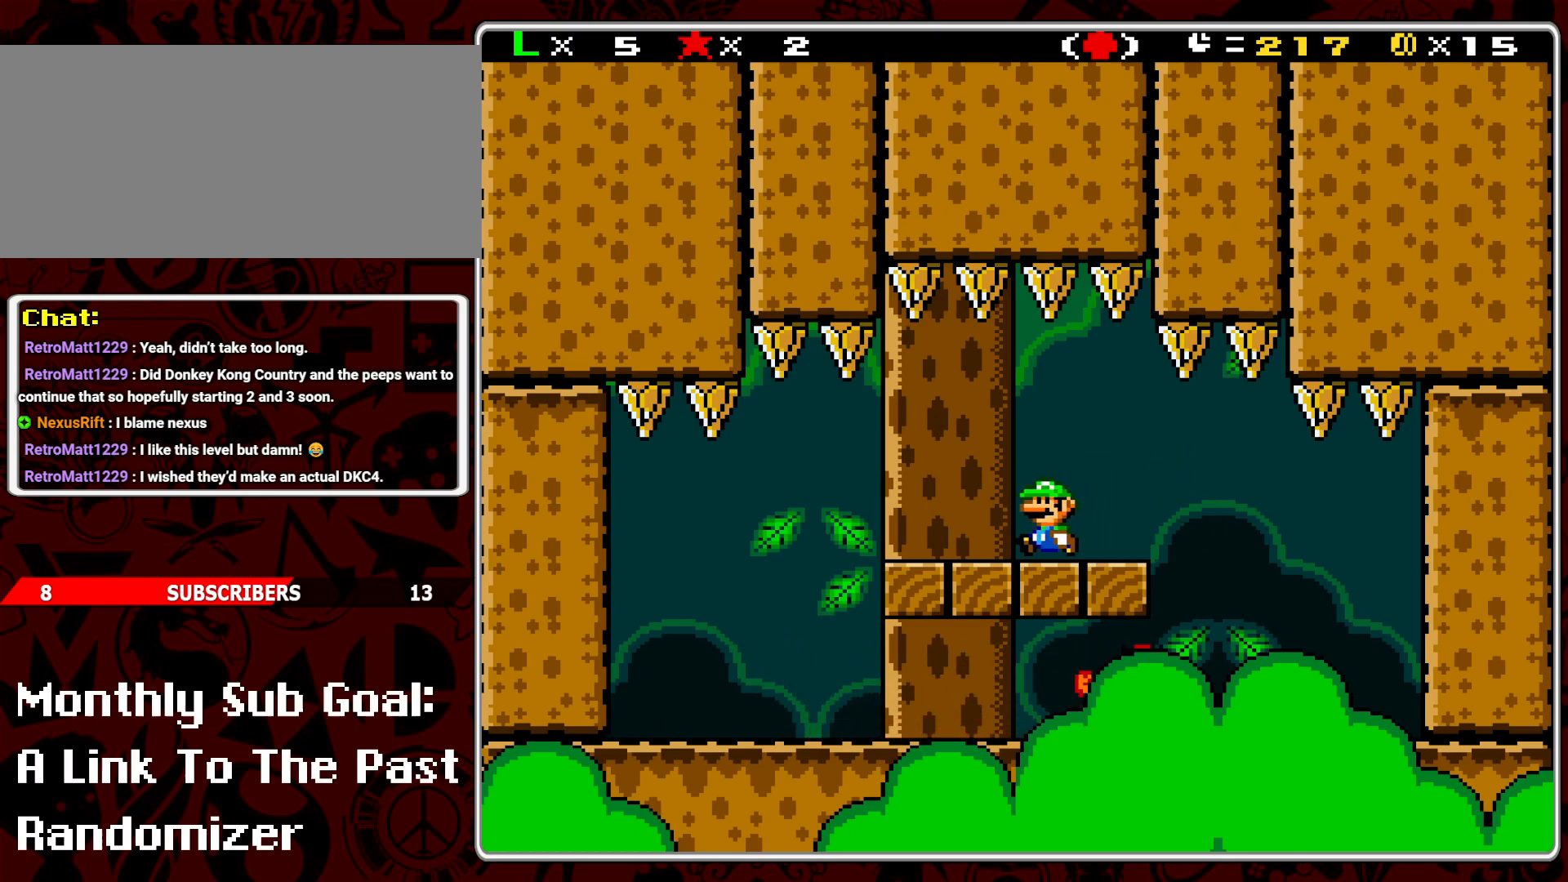
Gameplay with a controller (Nintendo layout); each line is a JSON object with the inputs held at the frame after it. "events" lists button and stick changes between this image and that frame as [ms after this image, input, new state], when the widget could be followed in between. Not read: L3 R3.
{"buttons": ["Y"], "events": [[83, "DPAD_LEFT", "up"], [167, "DPAD_RIGHT", "down"], [283, "DPAD_RIGHT", "up"]]}
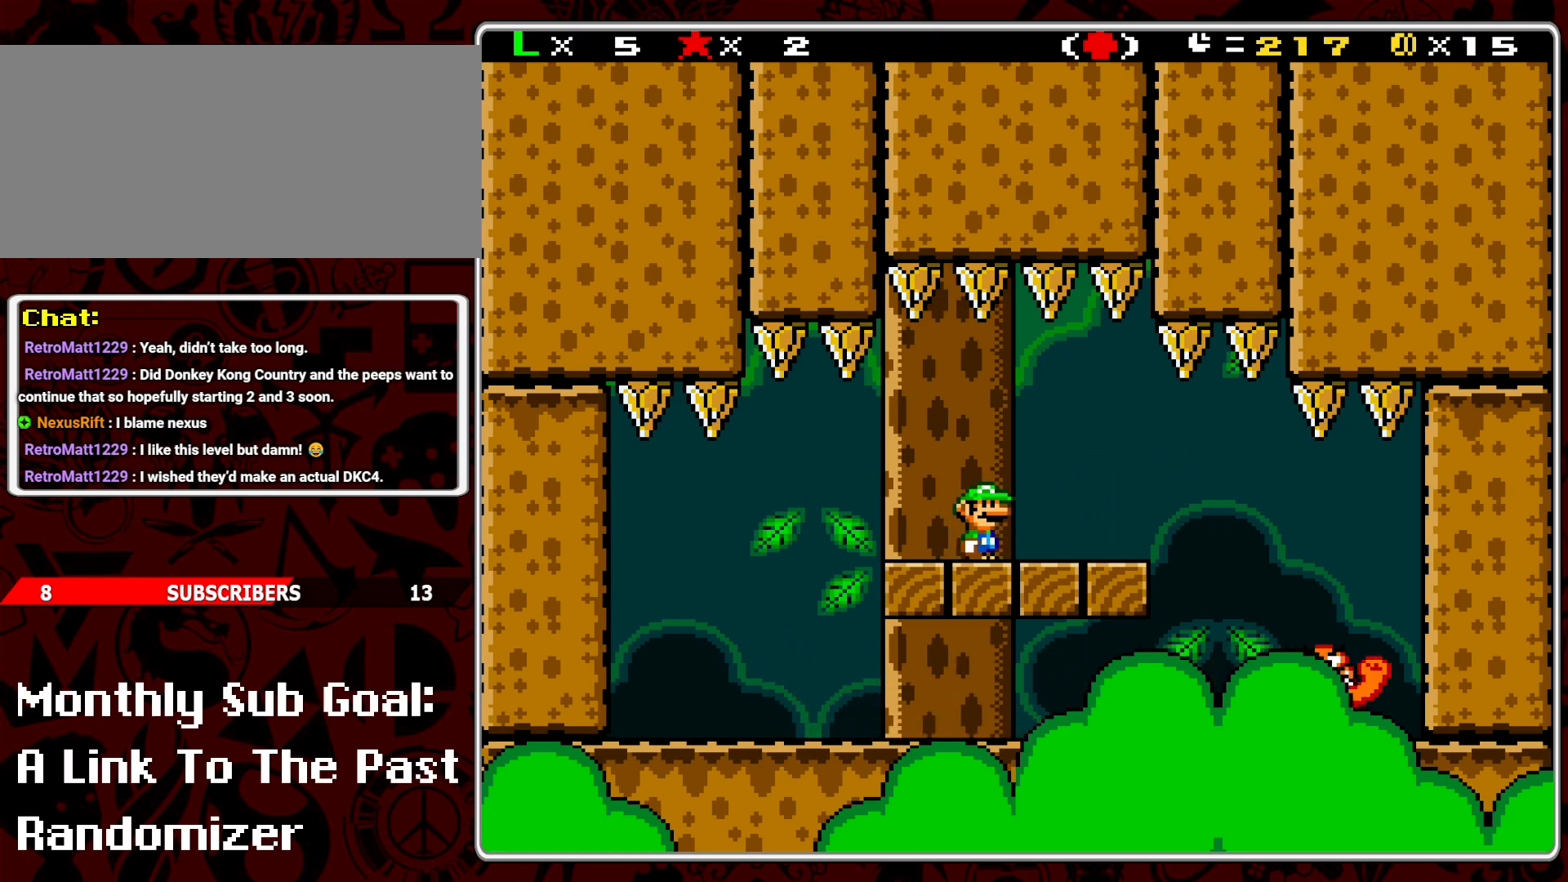
{"buttons": ["Y"], "events": []}
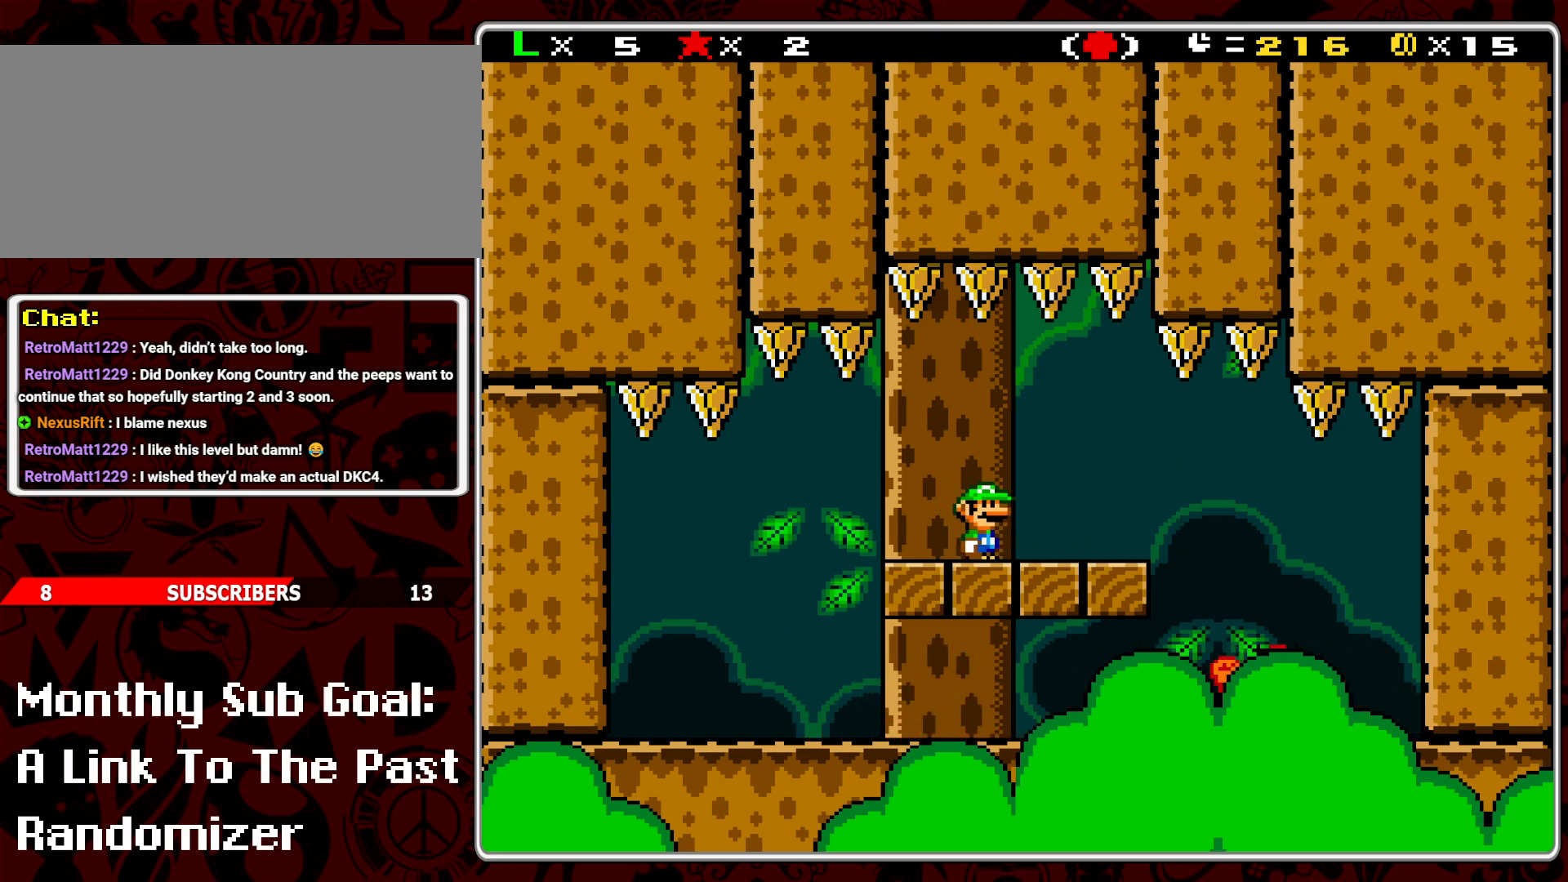
{"buttons": ["Y"], "events": []}
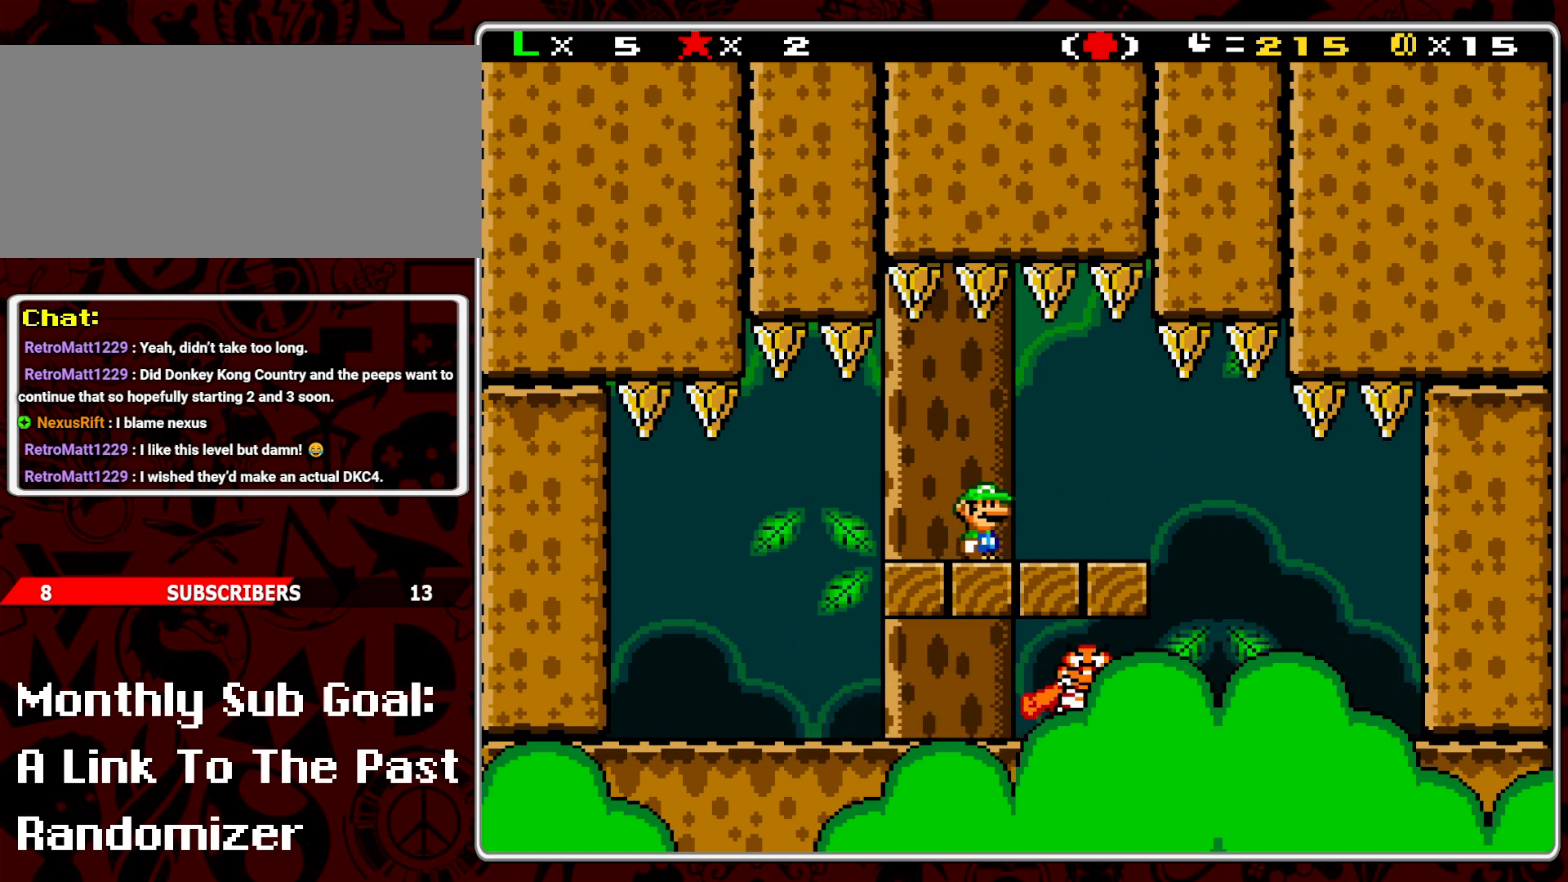
{"buttons": ["Y"], "events": []}
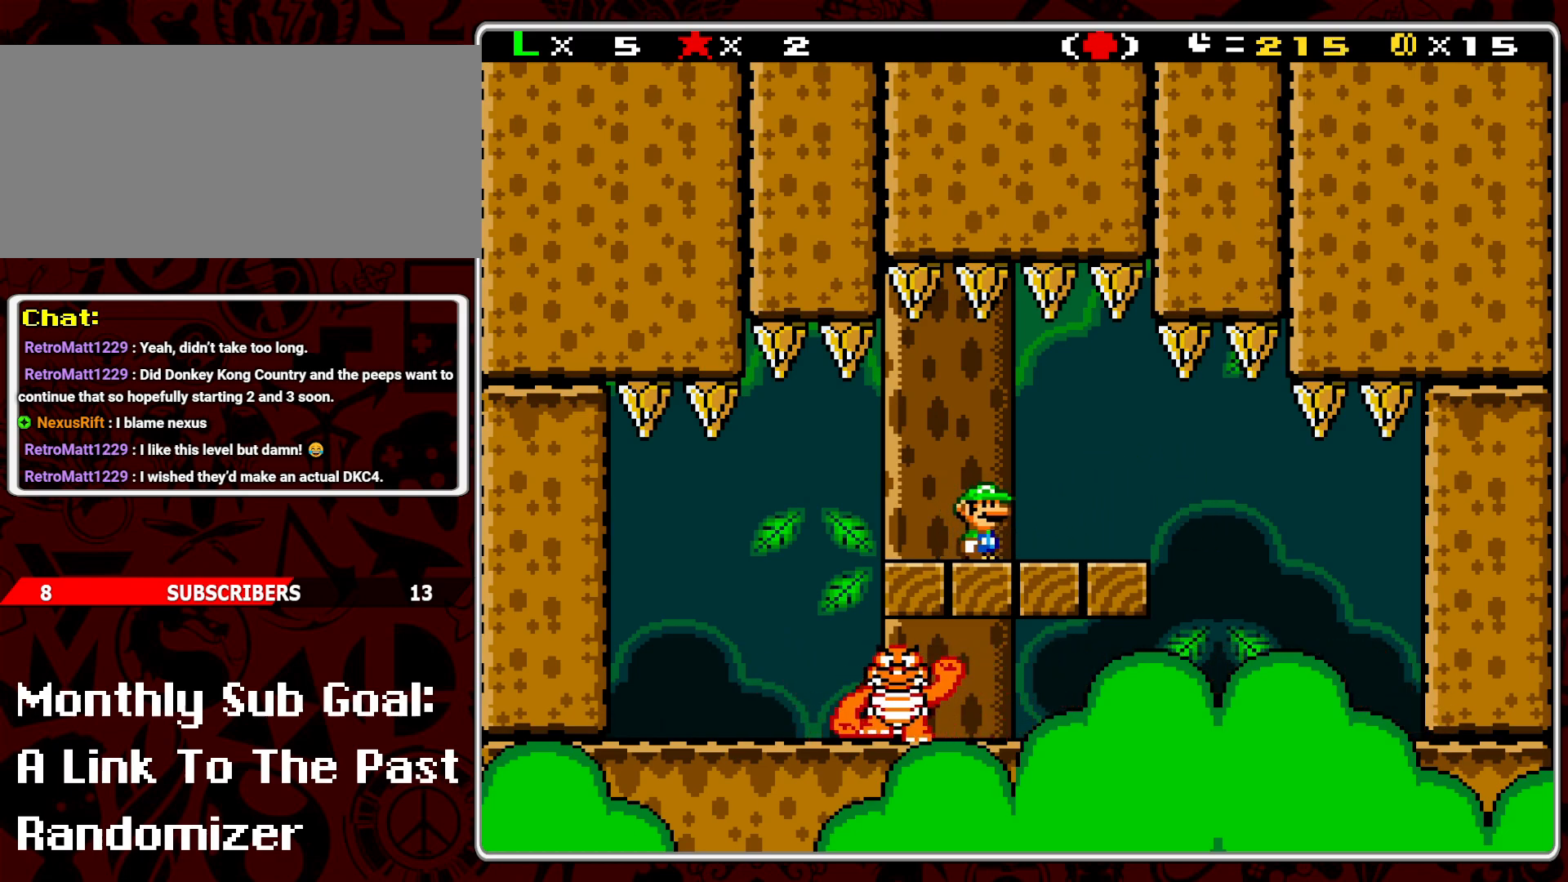
{"buttons": ["Y"], "events": []}
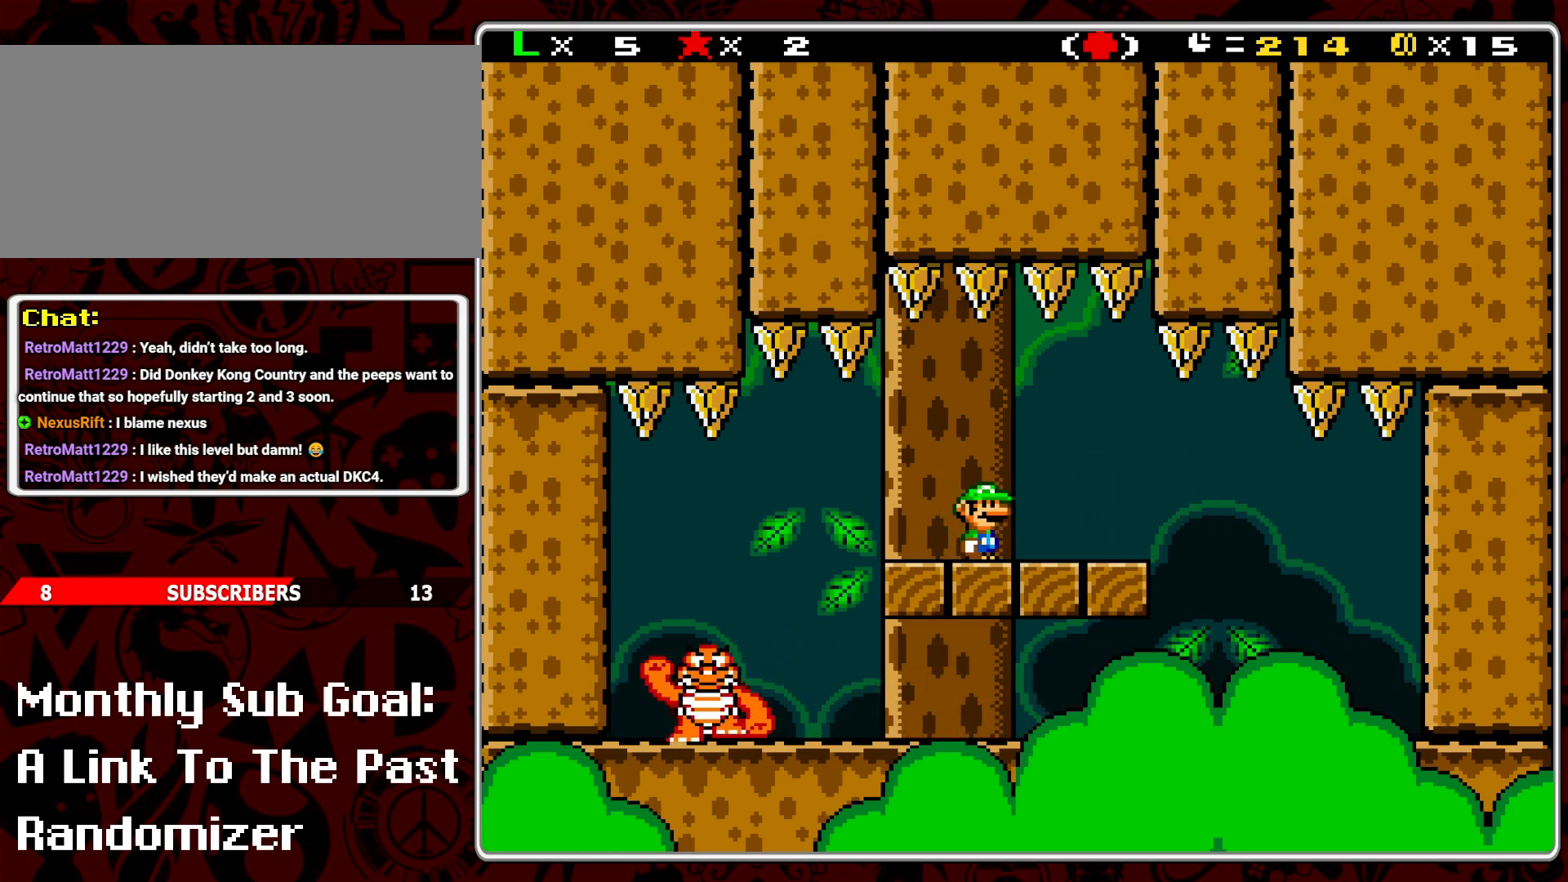
{"buttons": ["Y"], "events": []}
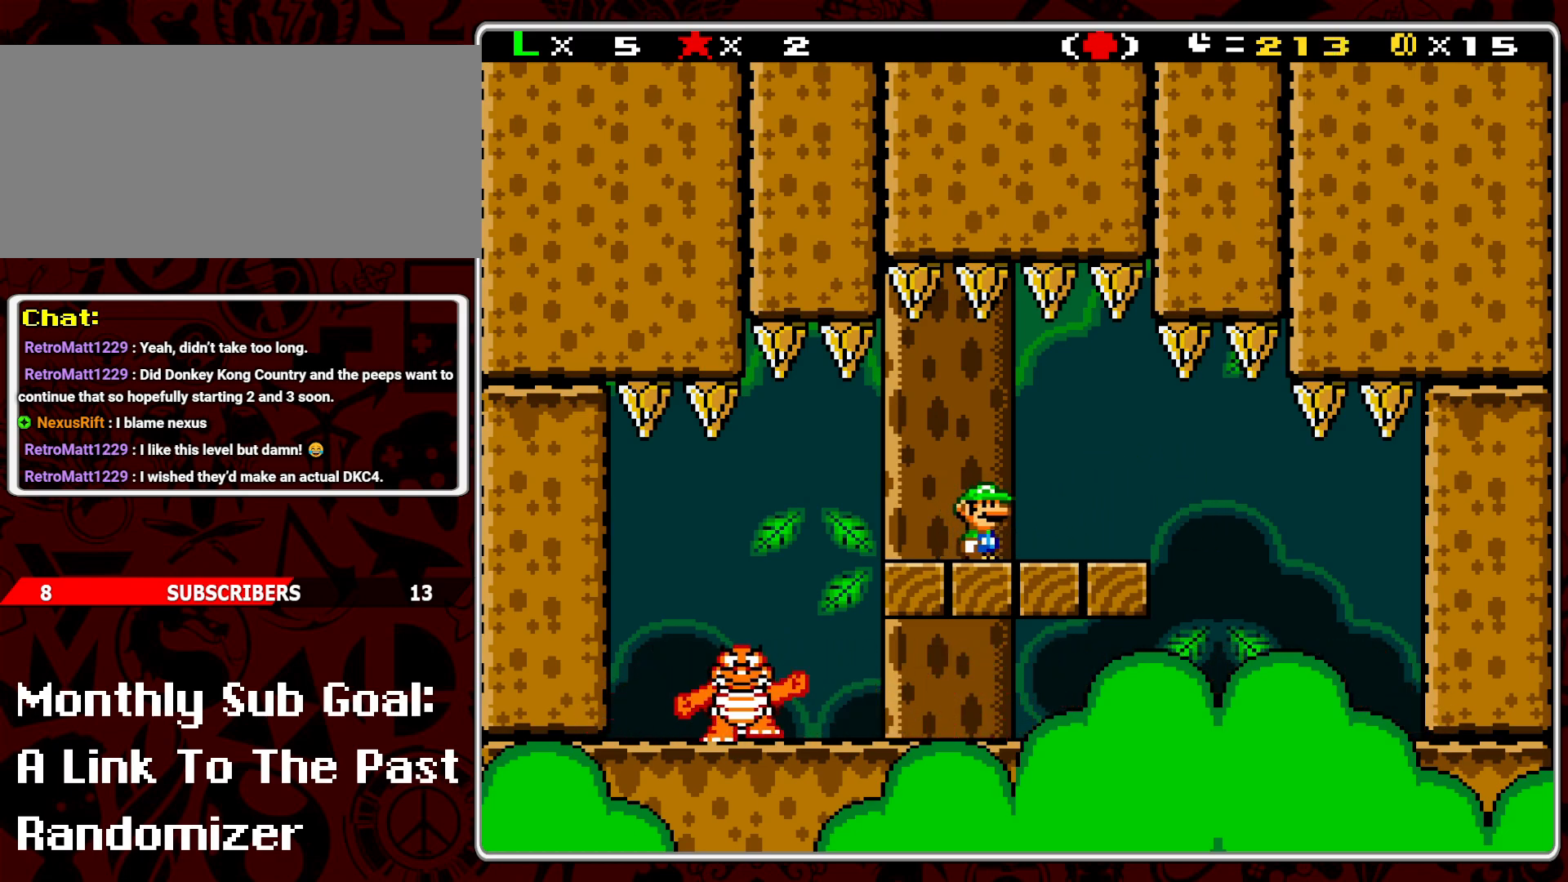
{"buttons": ["Y"], "events": []}
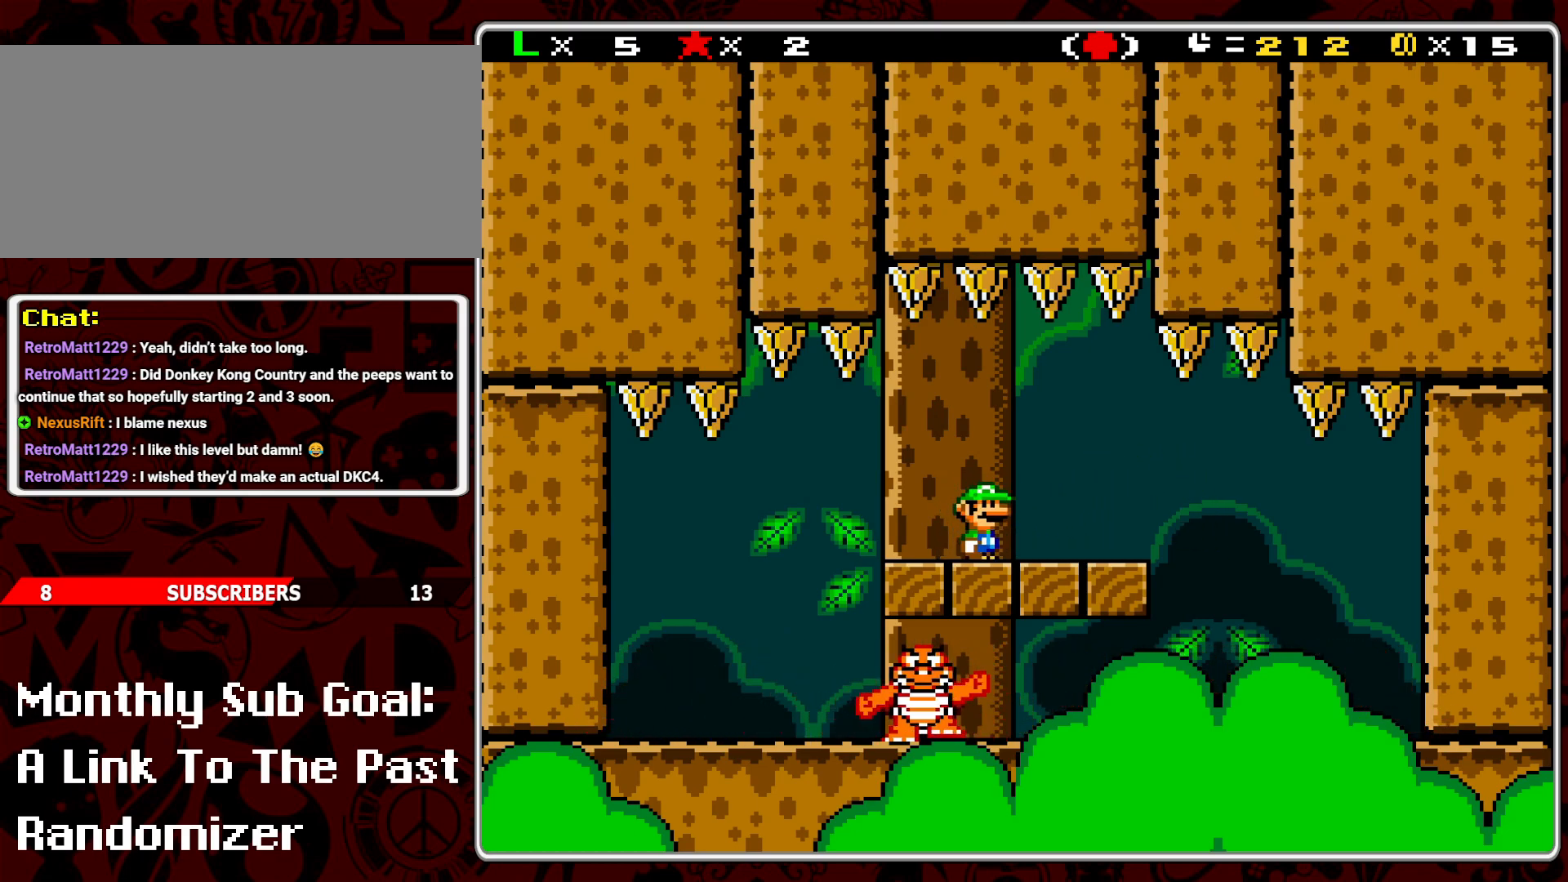
{"buttons": ["Y"], "events": []}
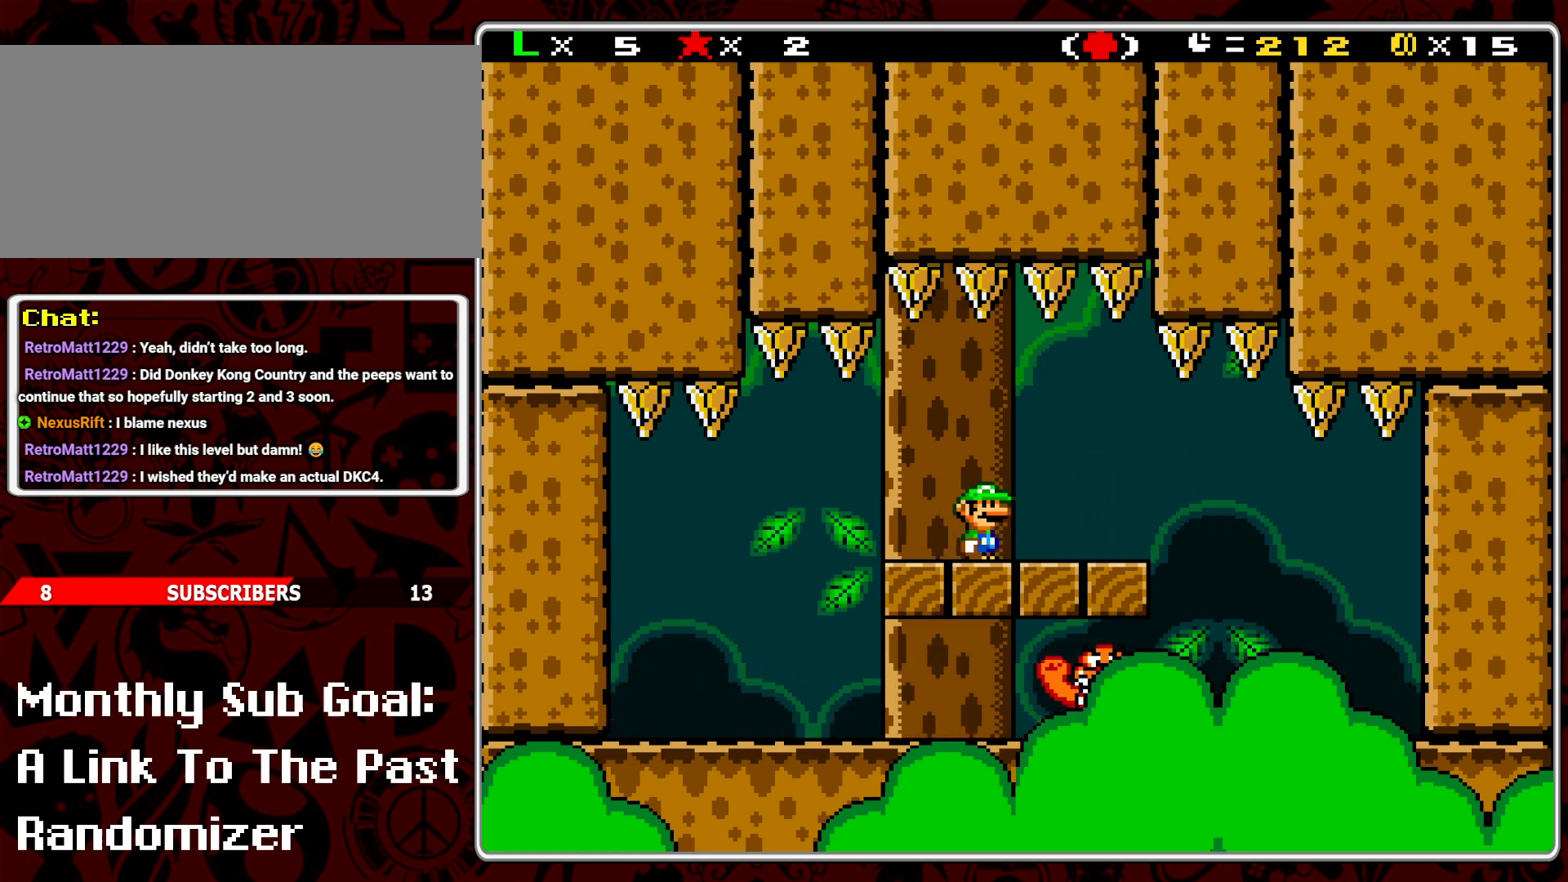
{"buttons": ["Y", "DPAD_LEFT"], "events": [[433, "DPAD_LEFT", "down"]]}
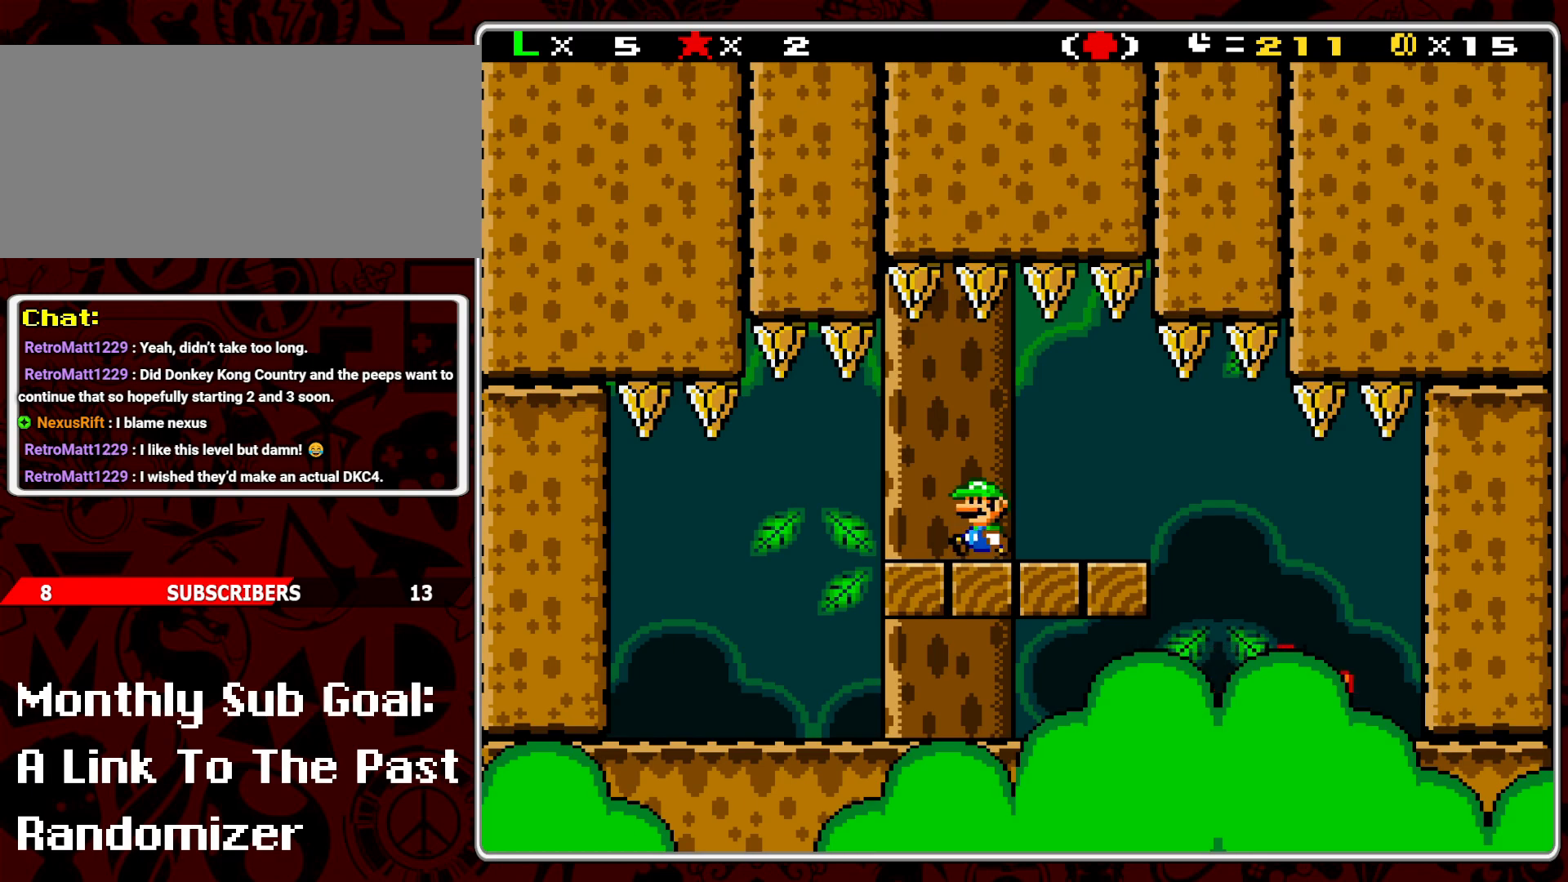
{"buttons": ["Y"], "events": [[467, "DPAD_LEFT", "up"]]}
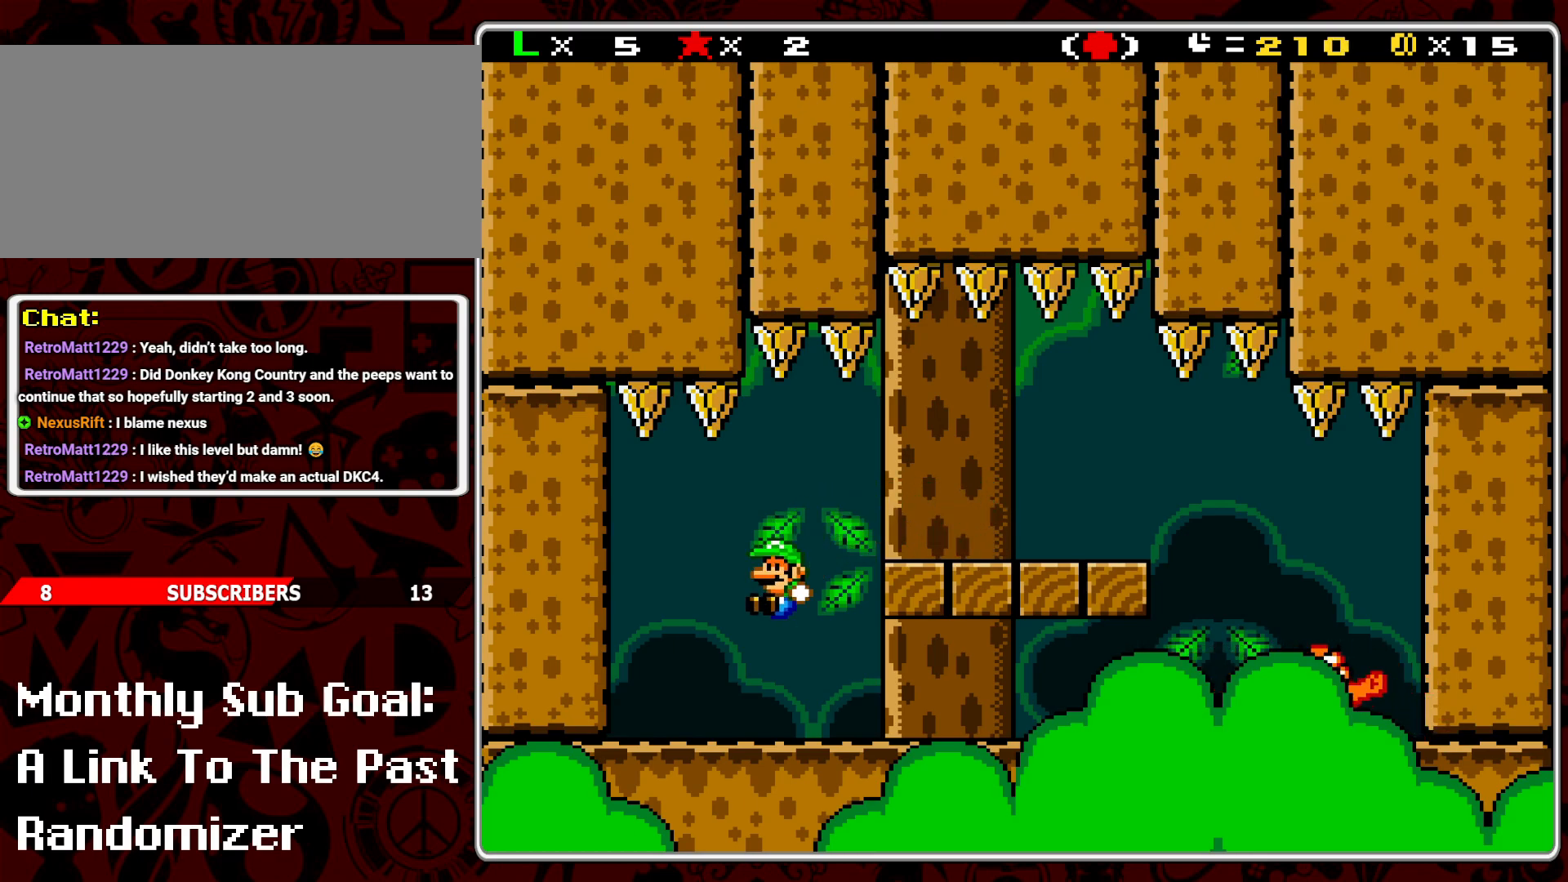
{"buttons": ["Y"], "events": [[67, "DPAD_RIGHT", "down"], [183, "DPAD_RIGHT", "up"]]}
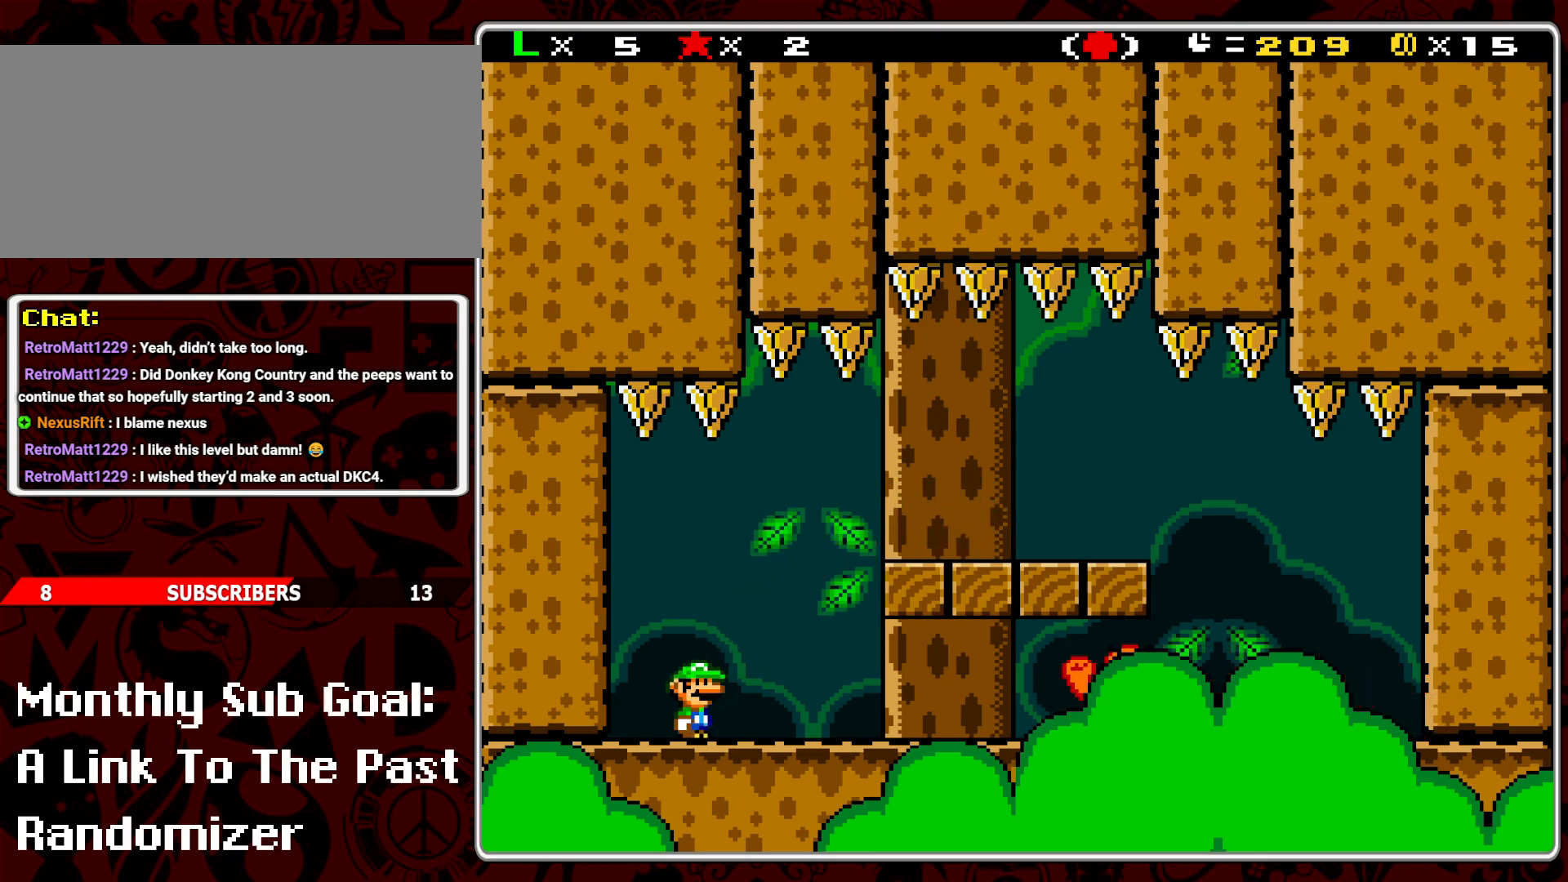
{"buttons": ["Y"], "events": []}
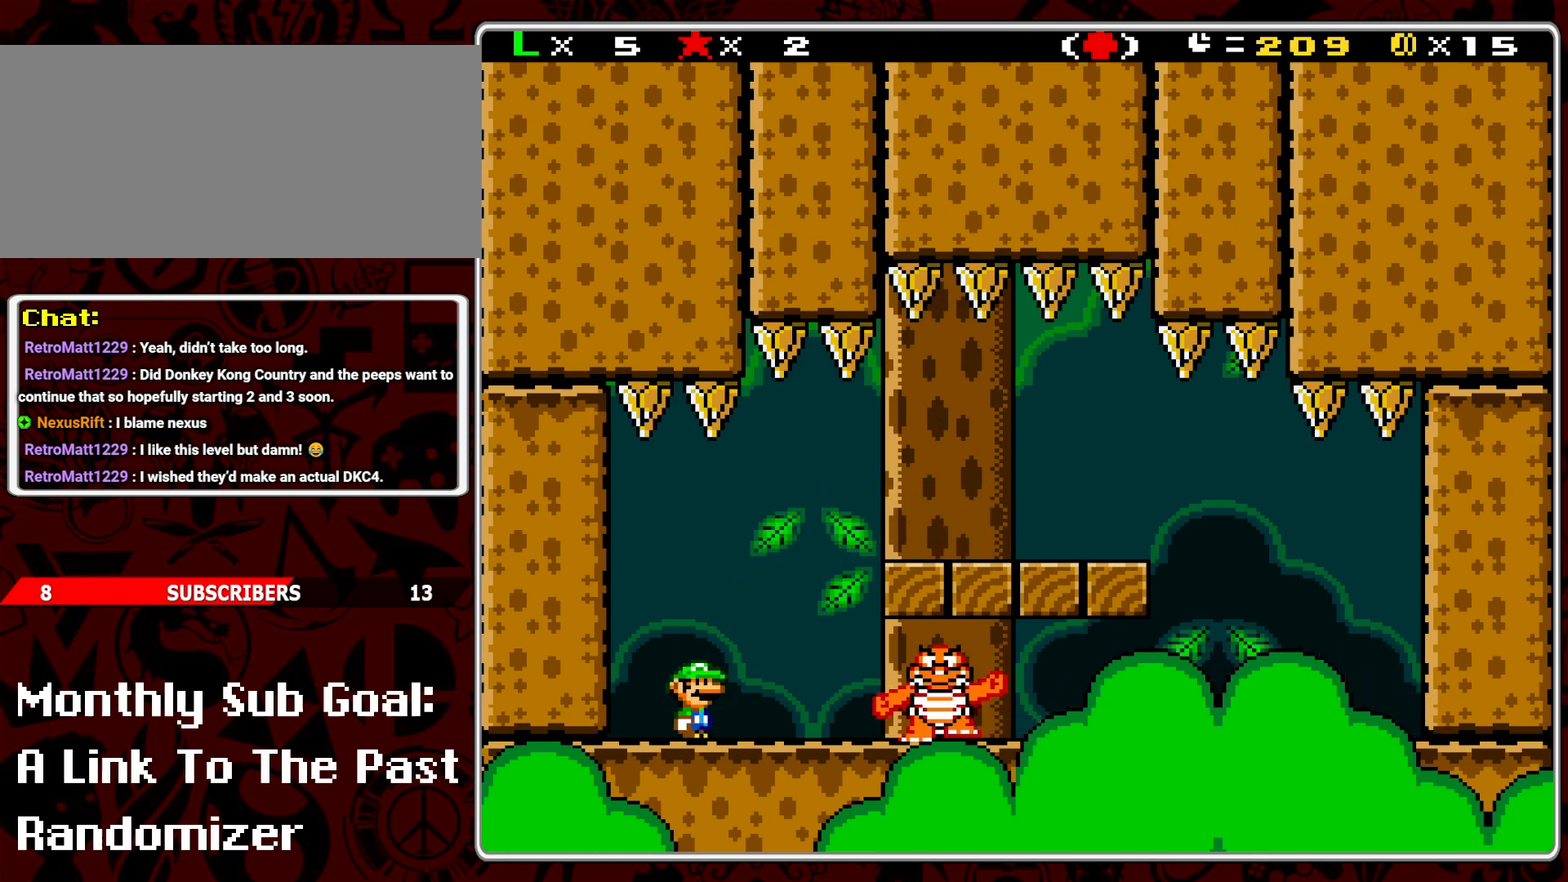
{"buttons": ["Y"], "events": [[50, "A", "down"], [83, "DPAD_RIGHT", "down"], [150, "A", "up"], [317, "DPAD_RIGHT", "up"]]}
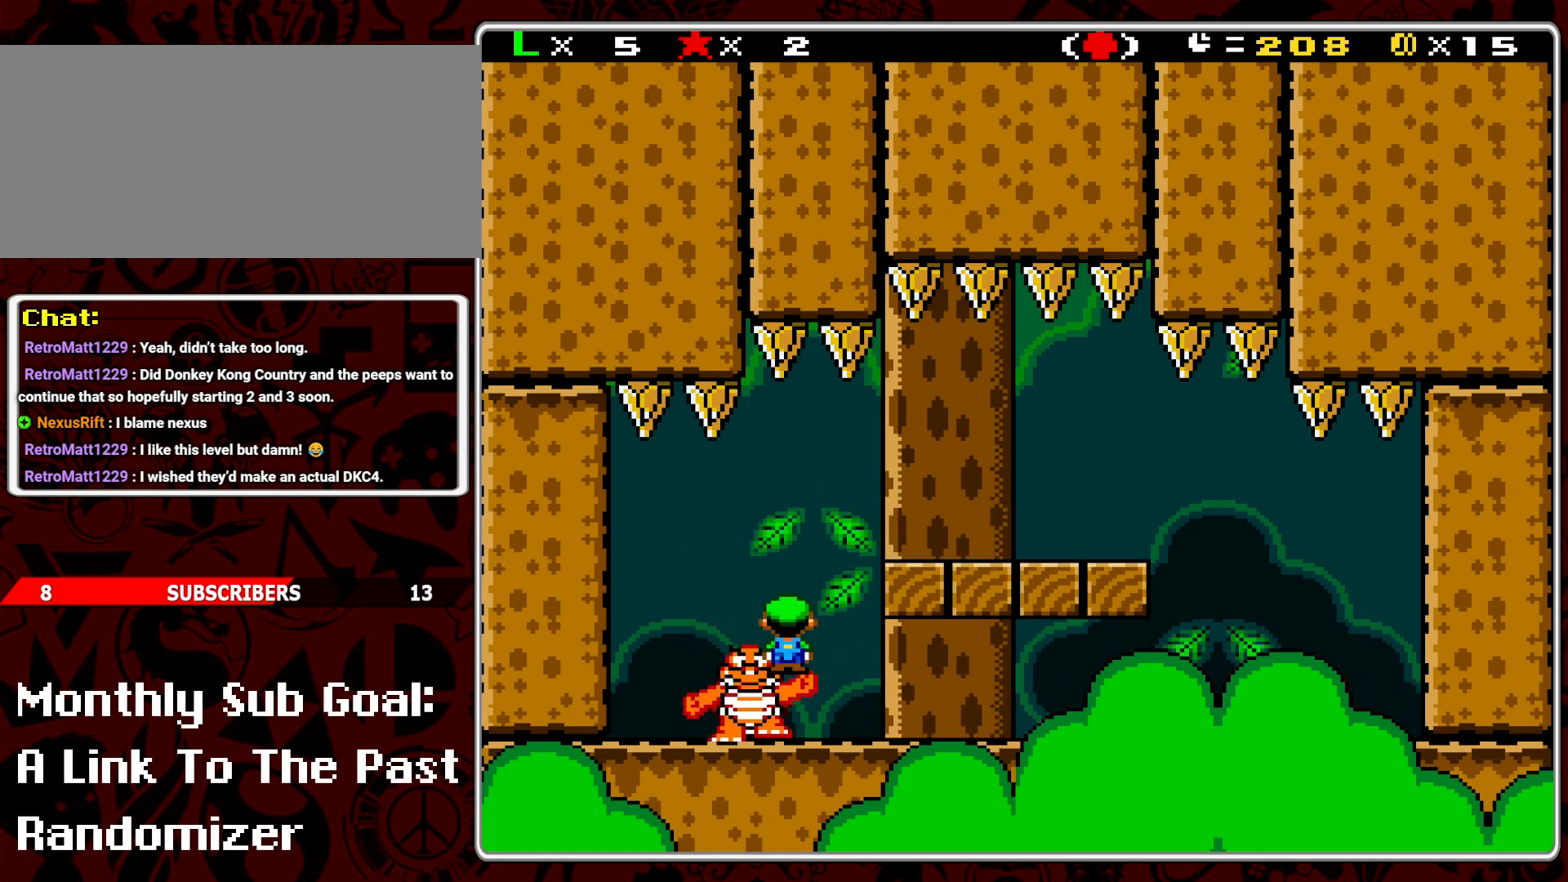
{"buttons": ["Y", "DPAD_RIGHT"], "events": [[333, "DPAD_RIGHT", "down"]]}
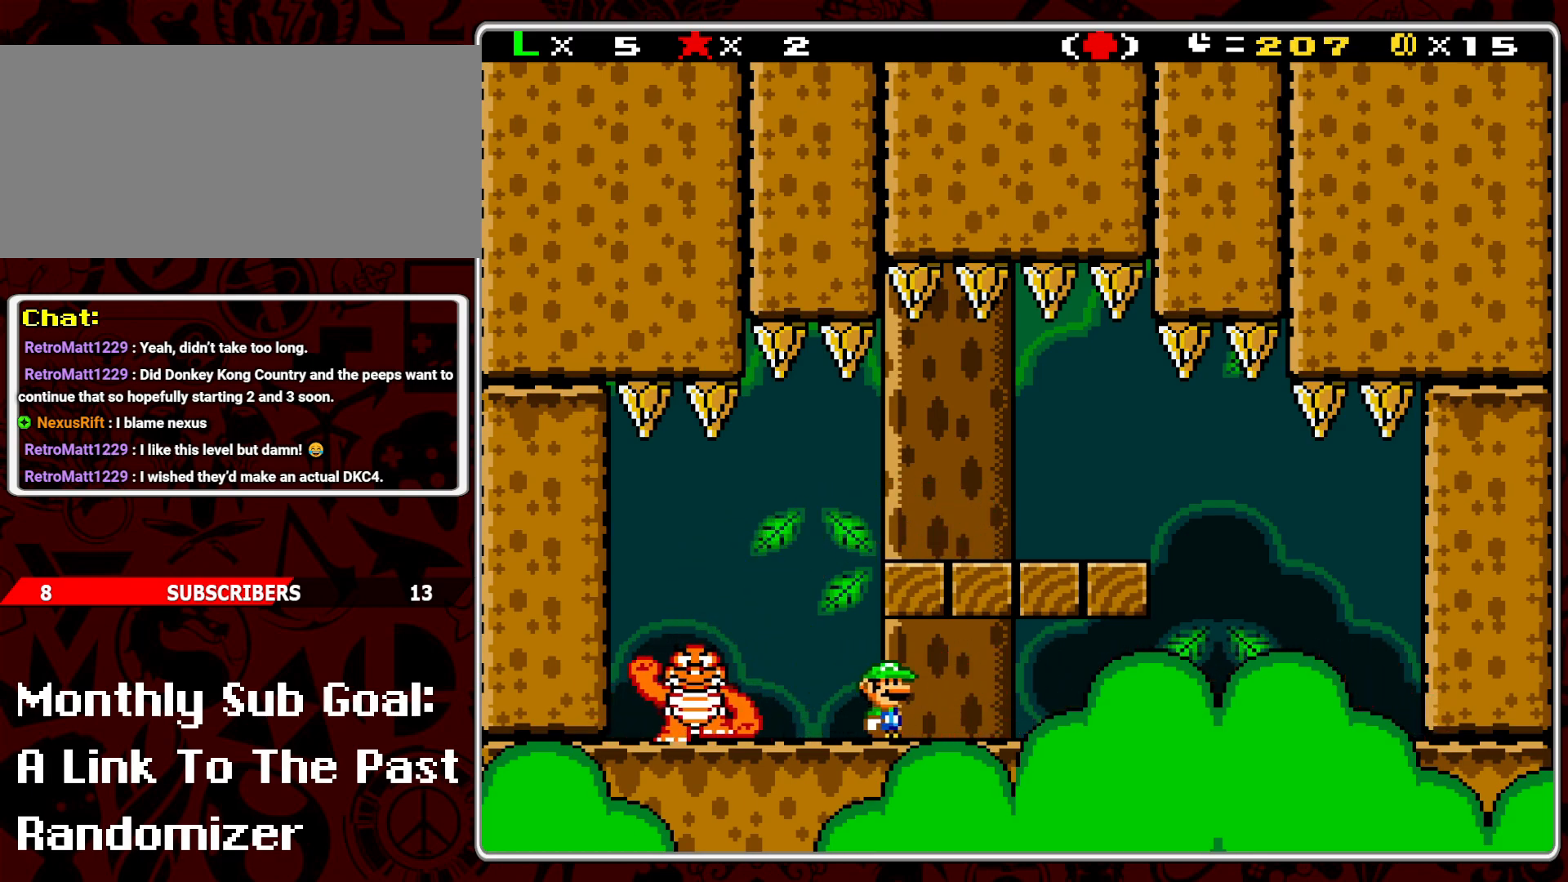
{"buttons": ["Y", "DPAD_RIGHT"], "events": []}
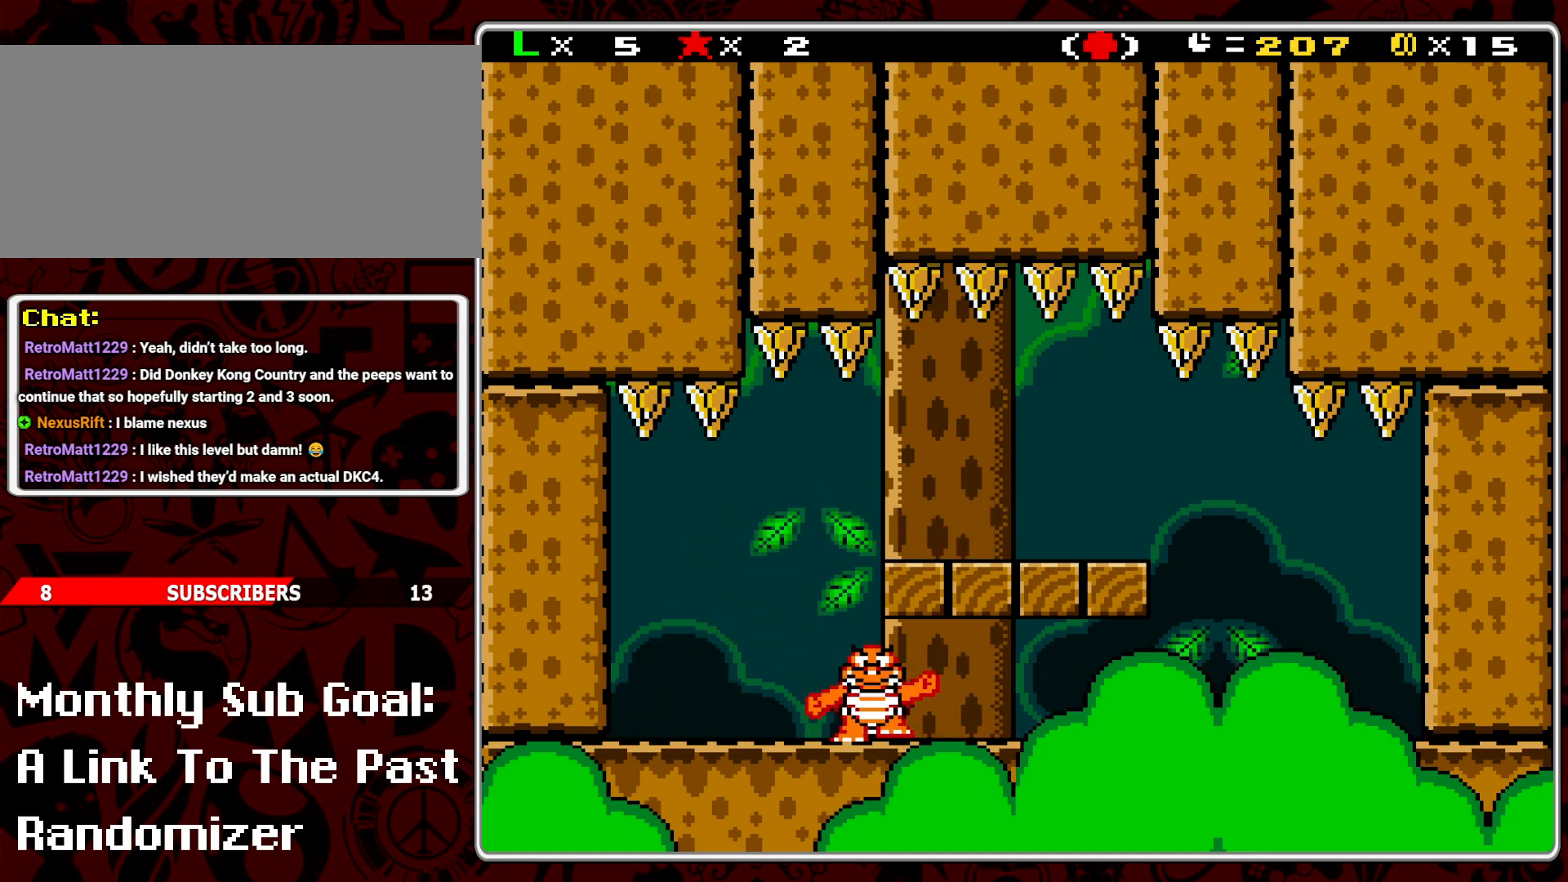
{"buttons": ["Y"], "events": [[33, "DPAD_RIGHT", "up"], [83, "DPAD_LEFT", "down"], [233, "DPAD_LEFT", "up"]]}
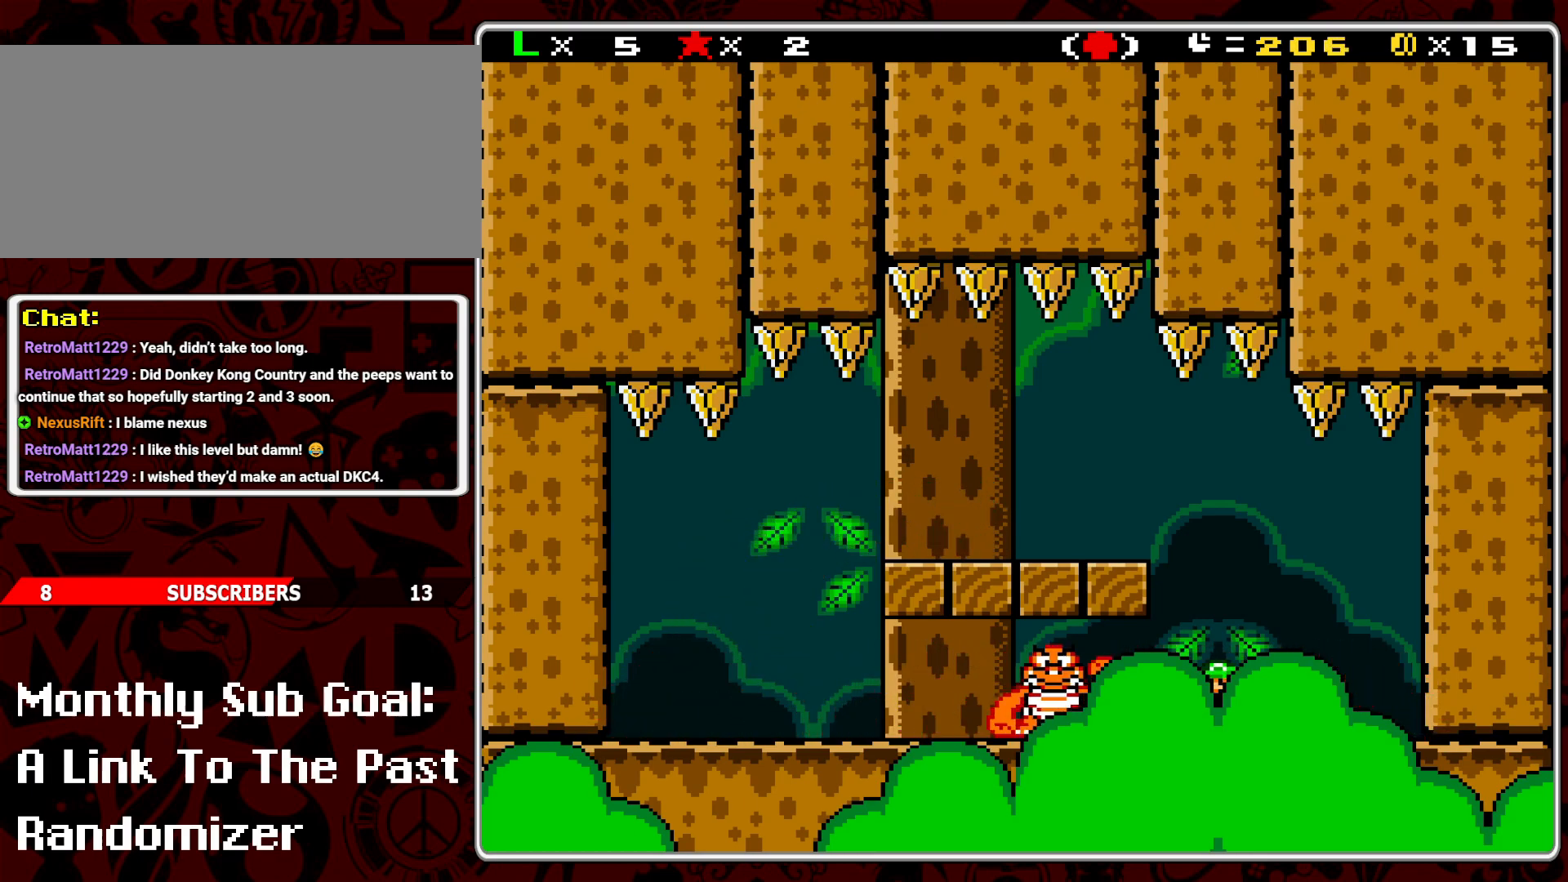
{"buttons": ["Y"], "events": [[50, "A", "down"], [150, "A", "up"]]}
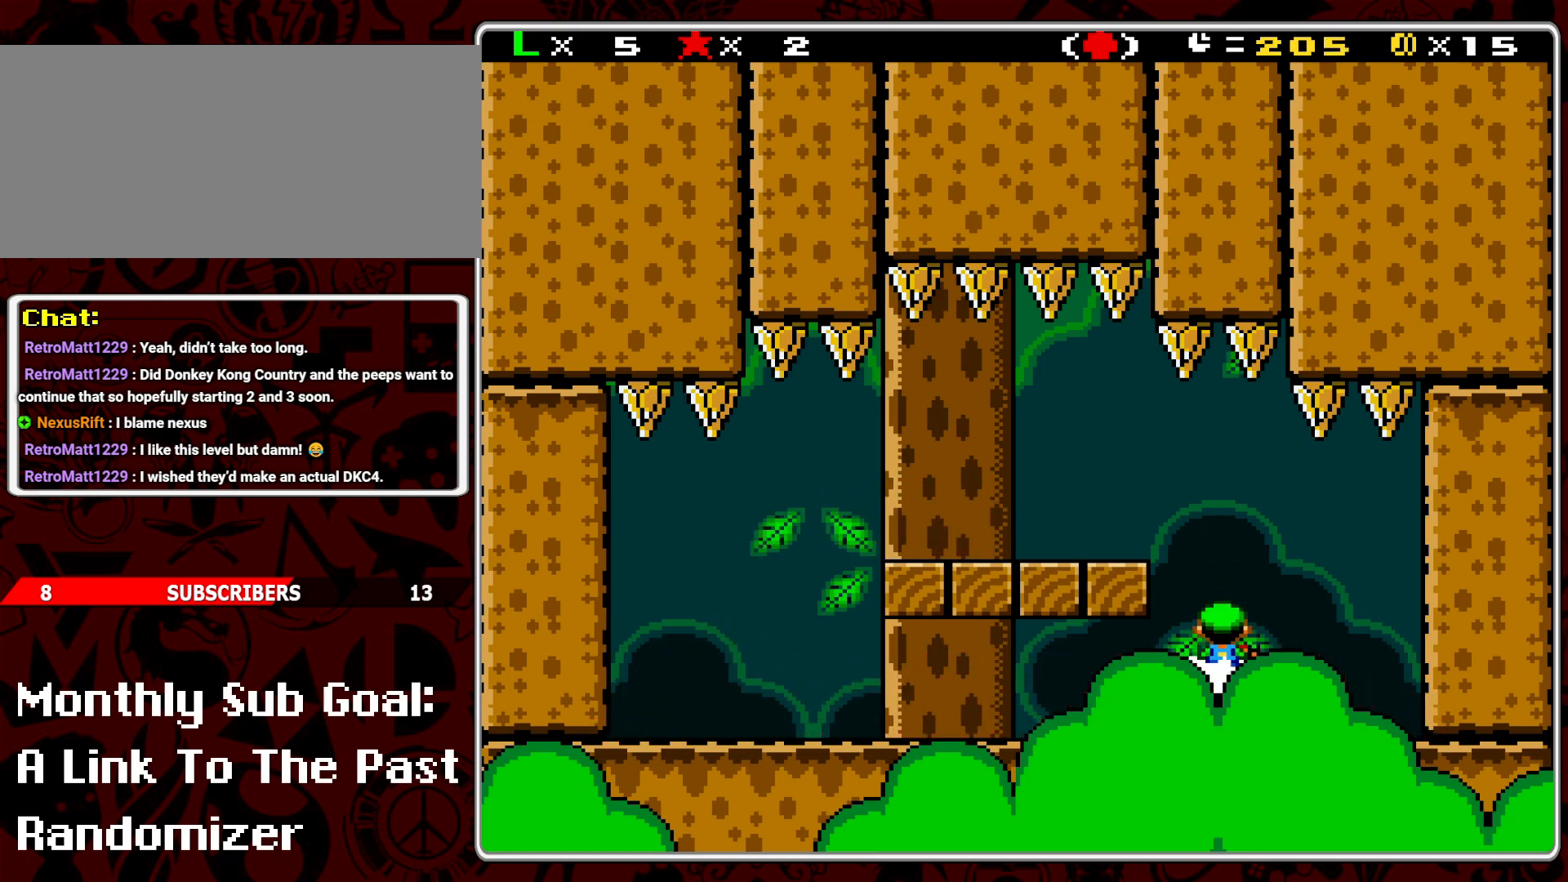
{"buttons": ["Y", "DPAD_LEFT"], "events": [[67, "DPAD_LEFT", "down"]]}
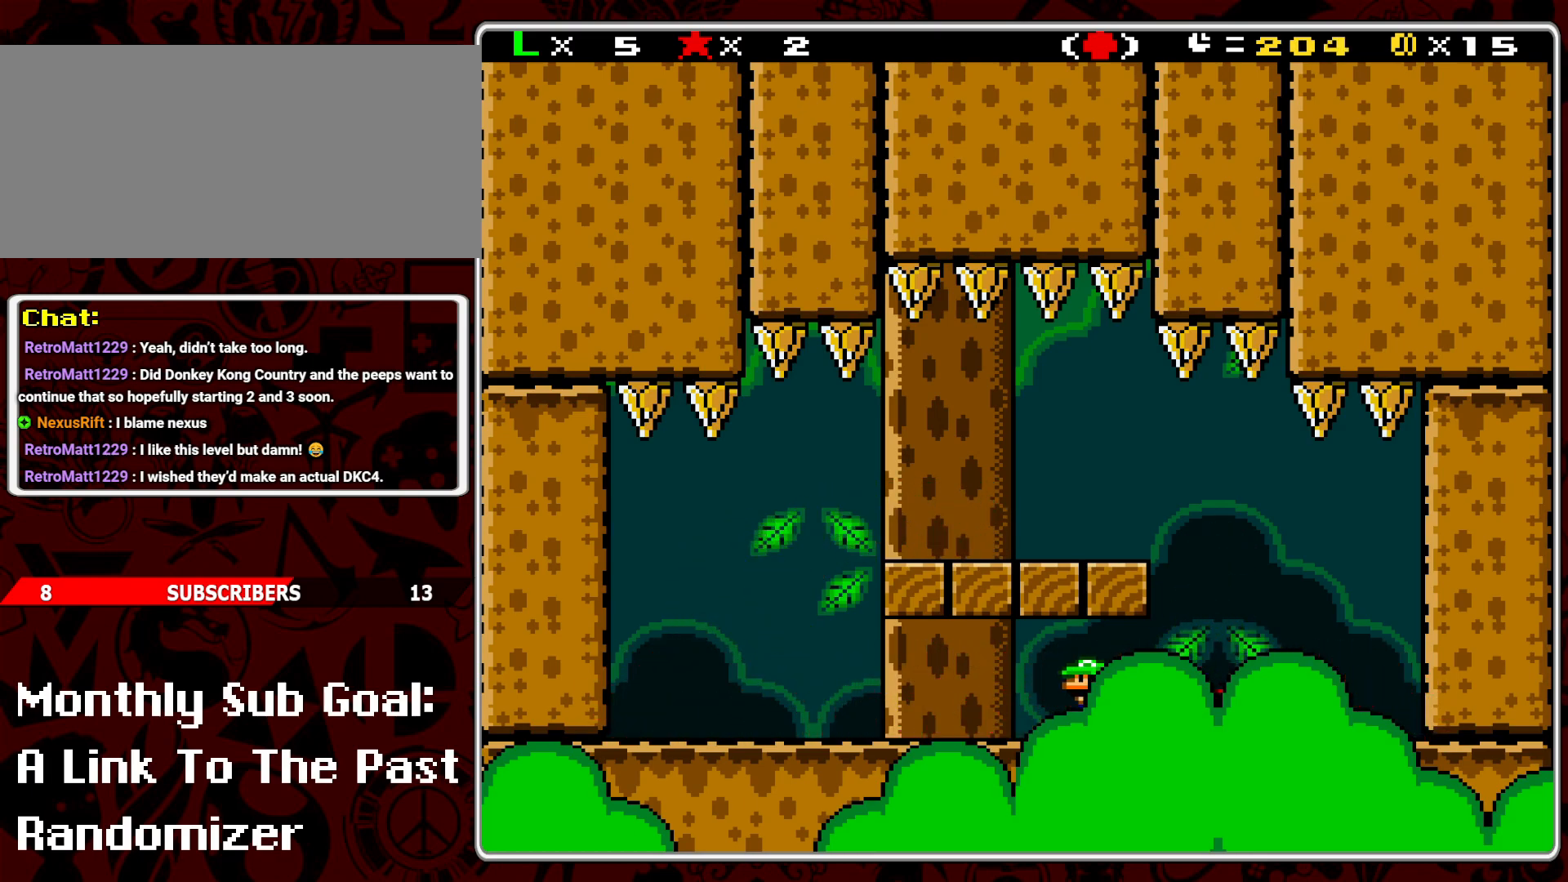
{"buttons": ["Y", "DPAD_RIGHT"], "events": [[333, "DPAD_LEFT", "up"], [433, "DPAD_RIGHT", "down"]]}
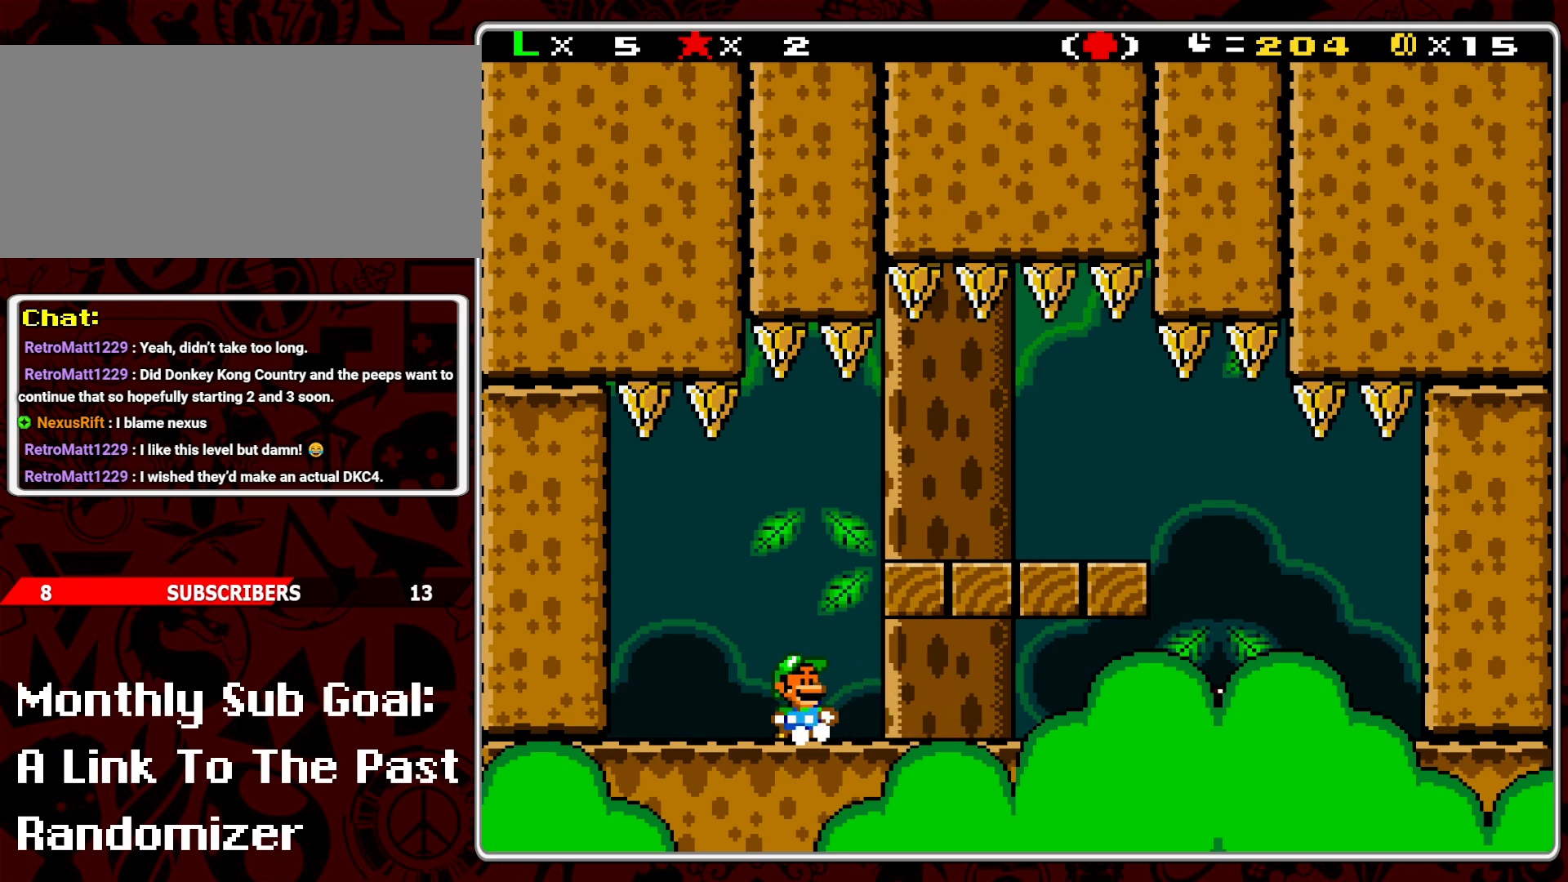
{"buttons": ["Y"], "events": [[50, "DPAD_RIGHT", "up"], [150, "DPAD_RIGHT", "down"], [183, "B", "down"], [417, "B", "up"], [450, "DPAD_RIGHT", "up"]]}
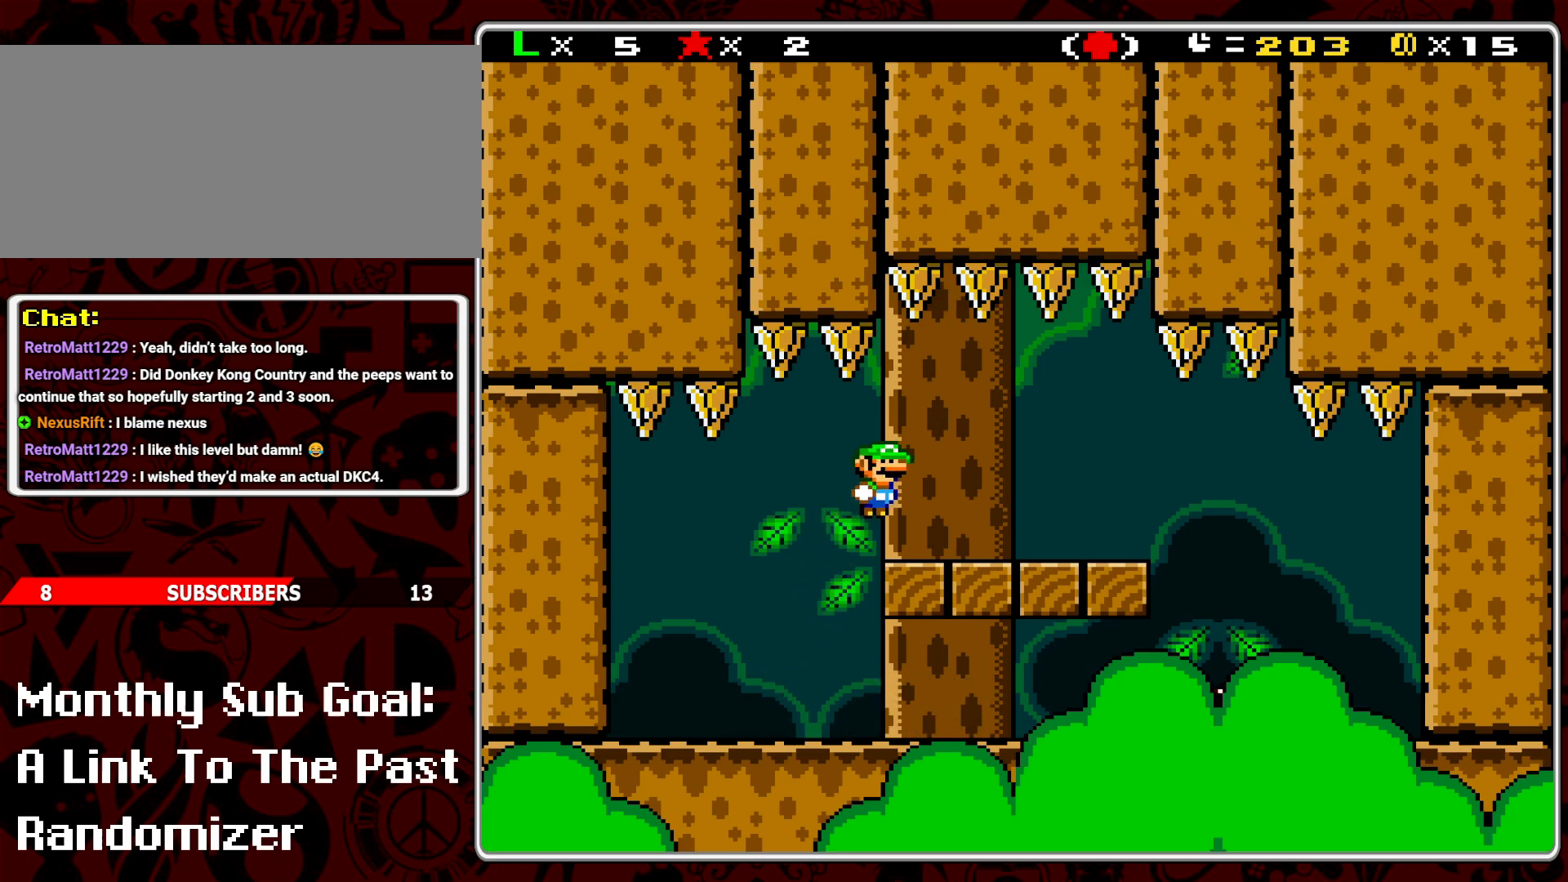
{"buttons": ["Y"], "events": [[33, "DPAD_LEFT", "down"], [167, "DPAD_LEFT", "up"]]}
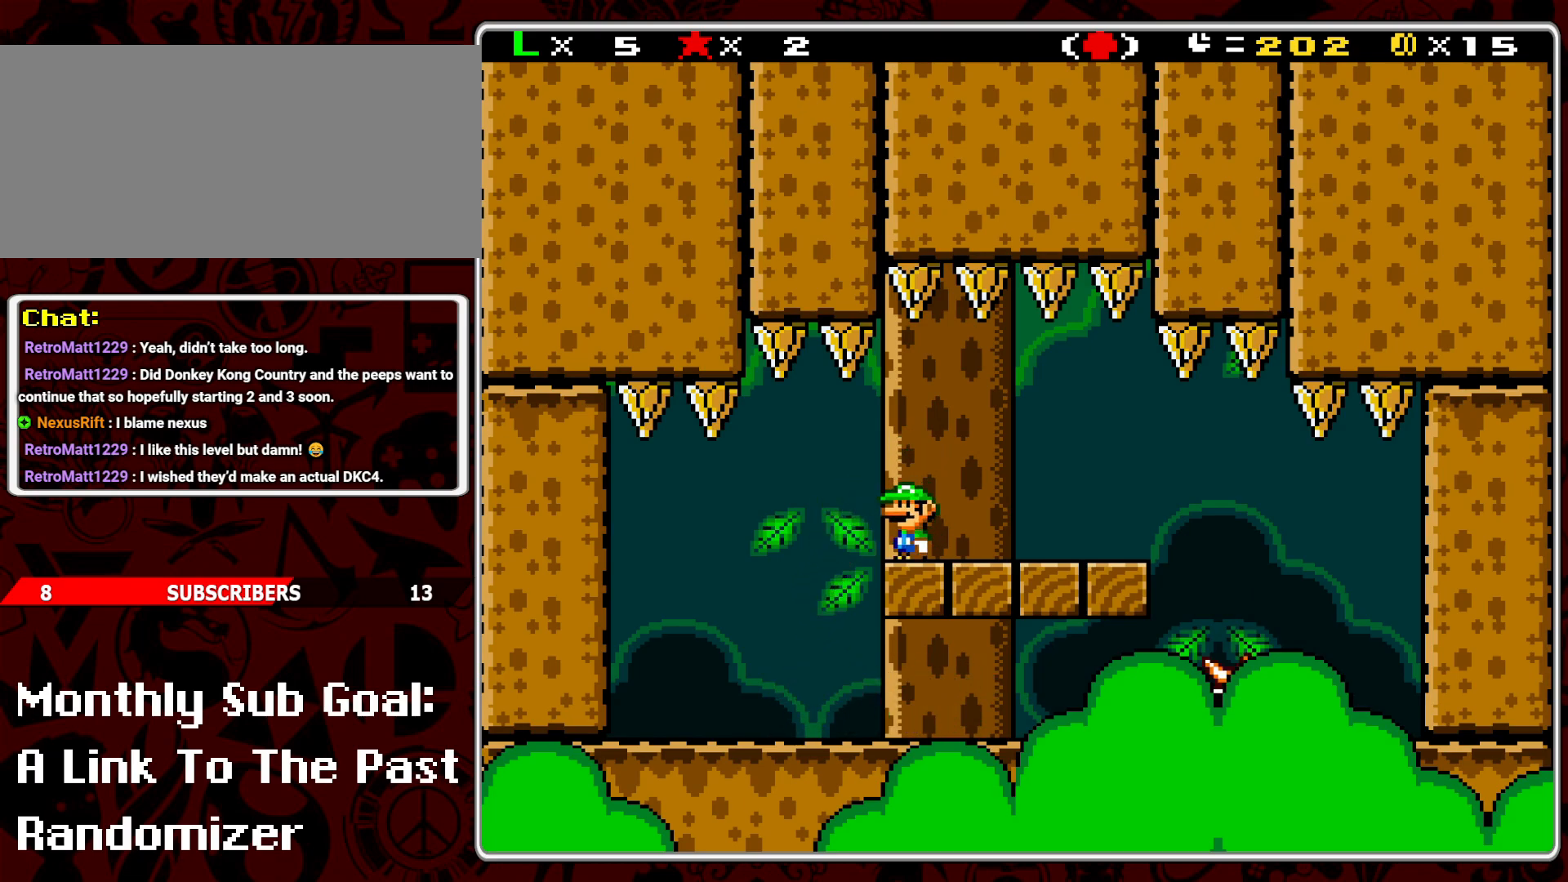
{"buttons": ["Y"], "events": [[17, "DPAD_LEFT", "down"], [117, "DPAD_LEFT", "up"]]}
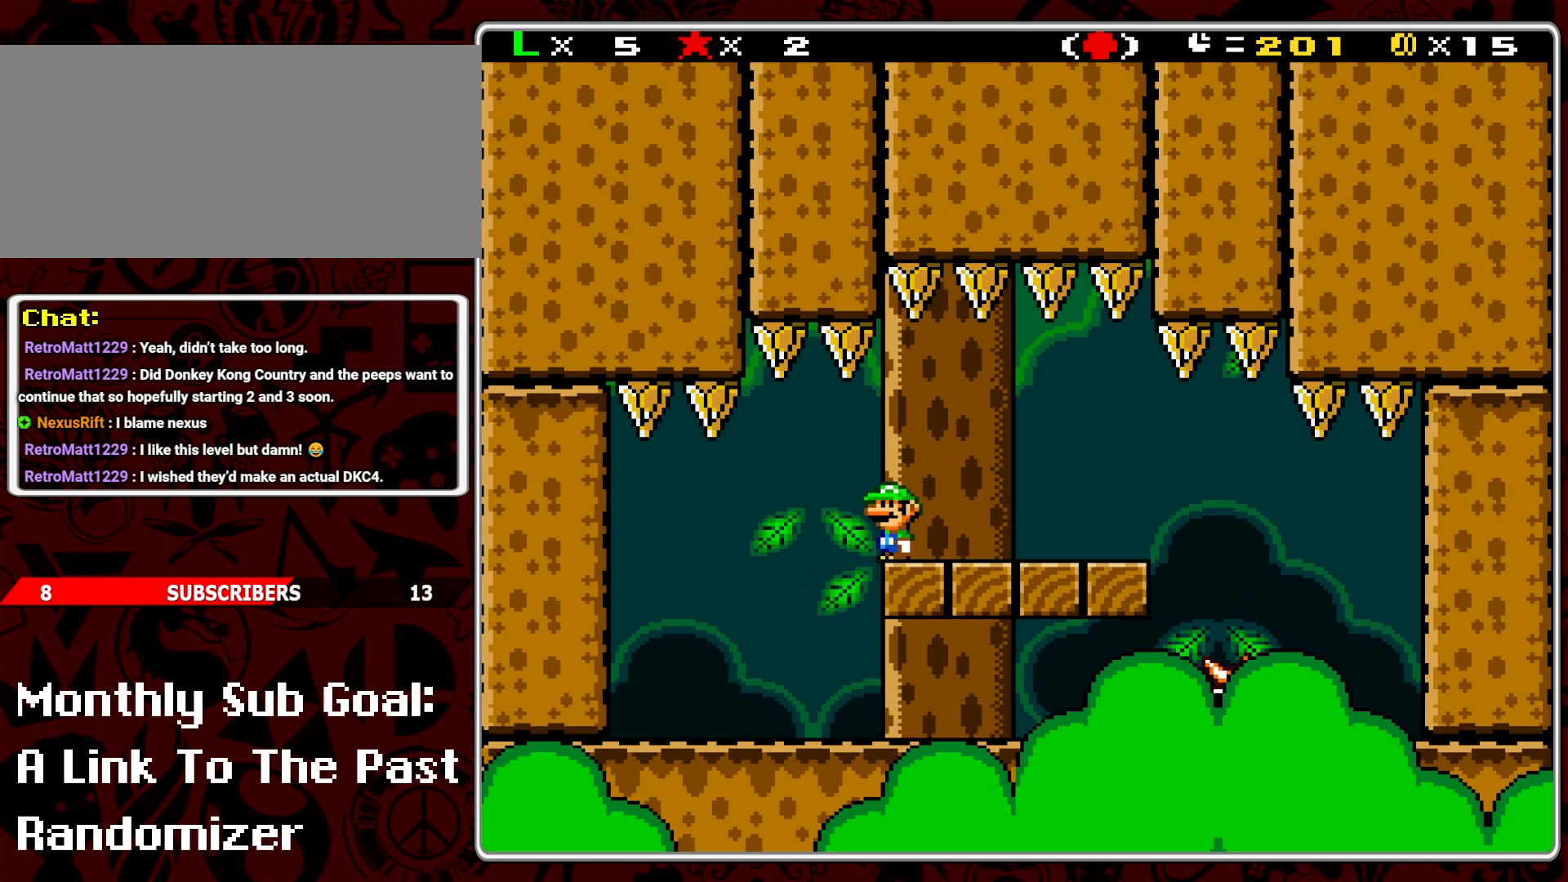
{"buttons": ["Y"], "events": []}
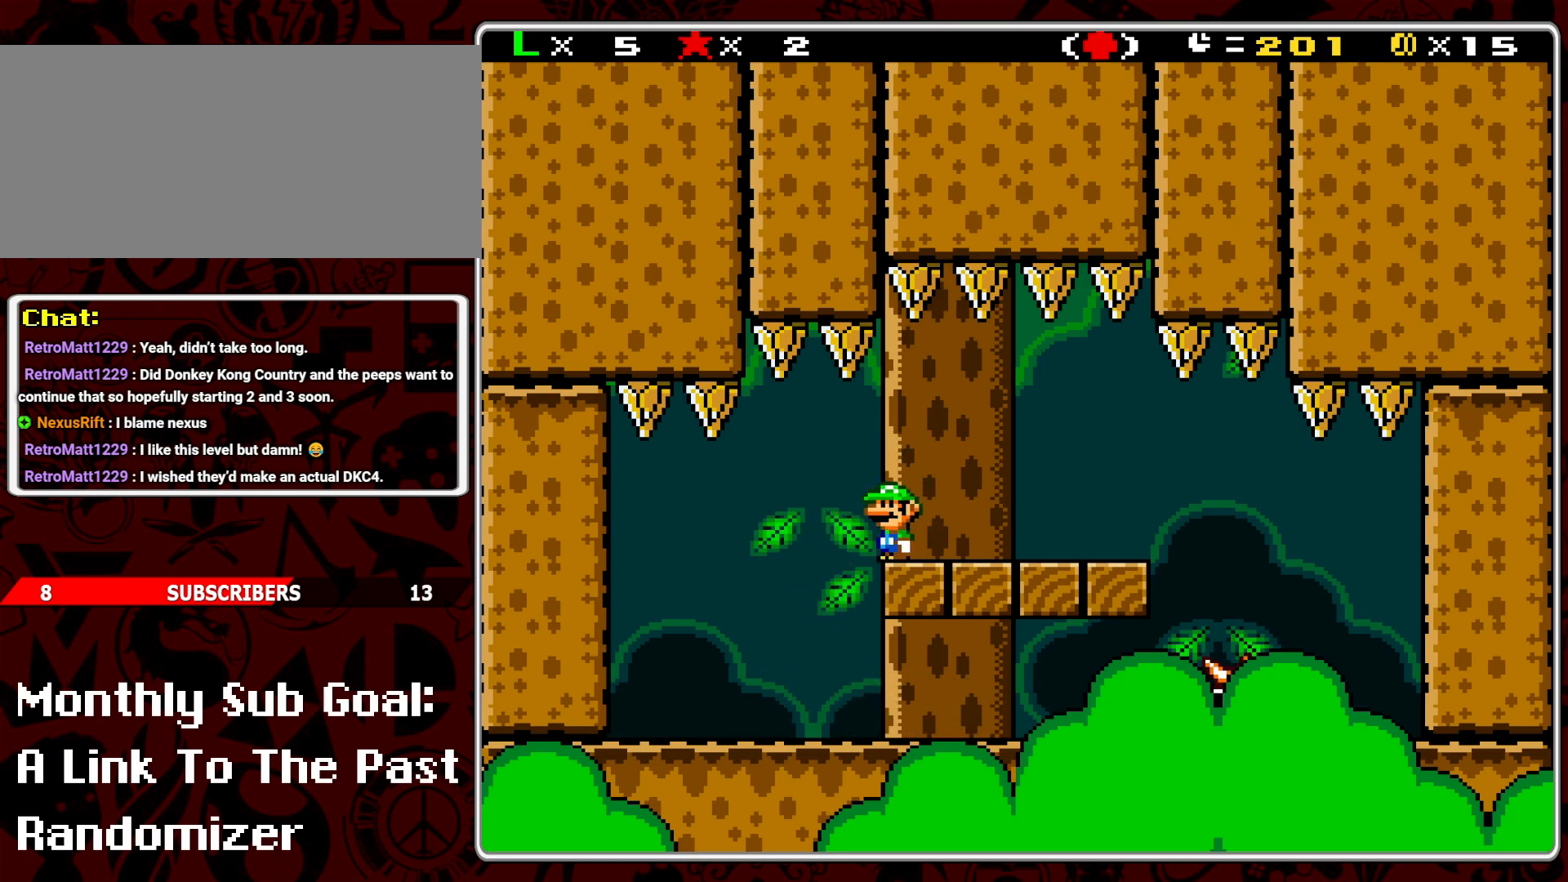
{"buttons": ["Y"], "events": []}
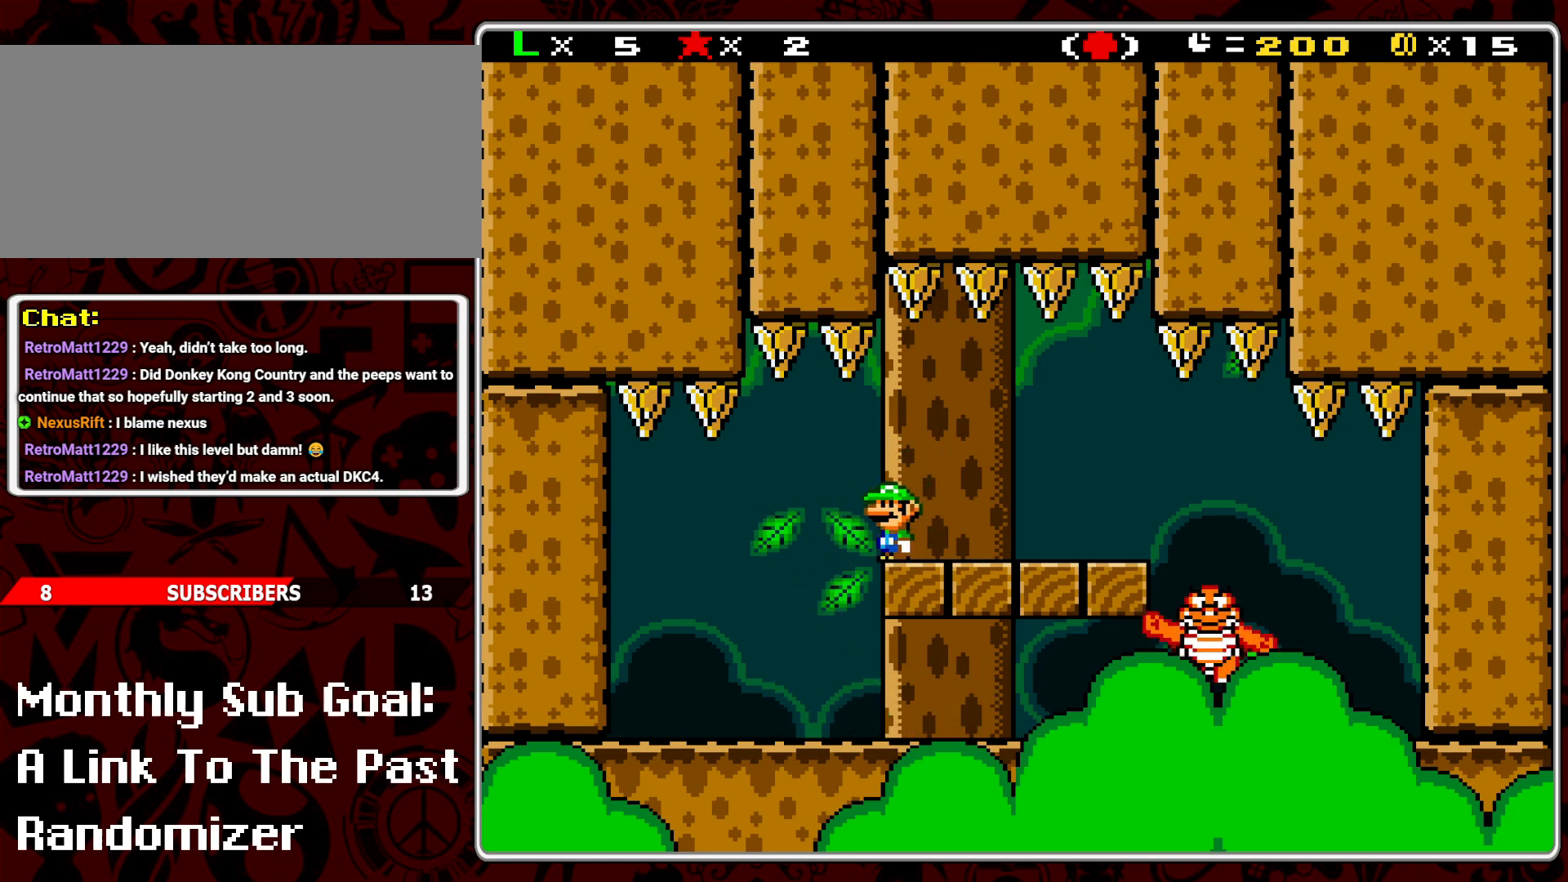
{"buttons": ["Y"], "events": [[167, "DPAD_LEFT", "down"], [317, "DPAD_LEFT", "up"]]}
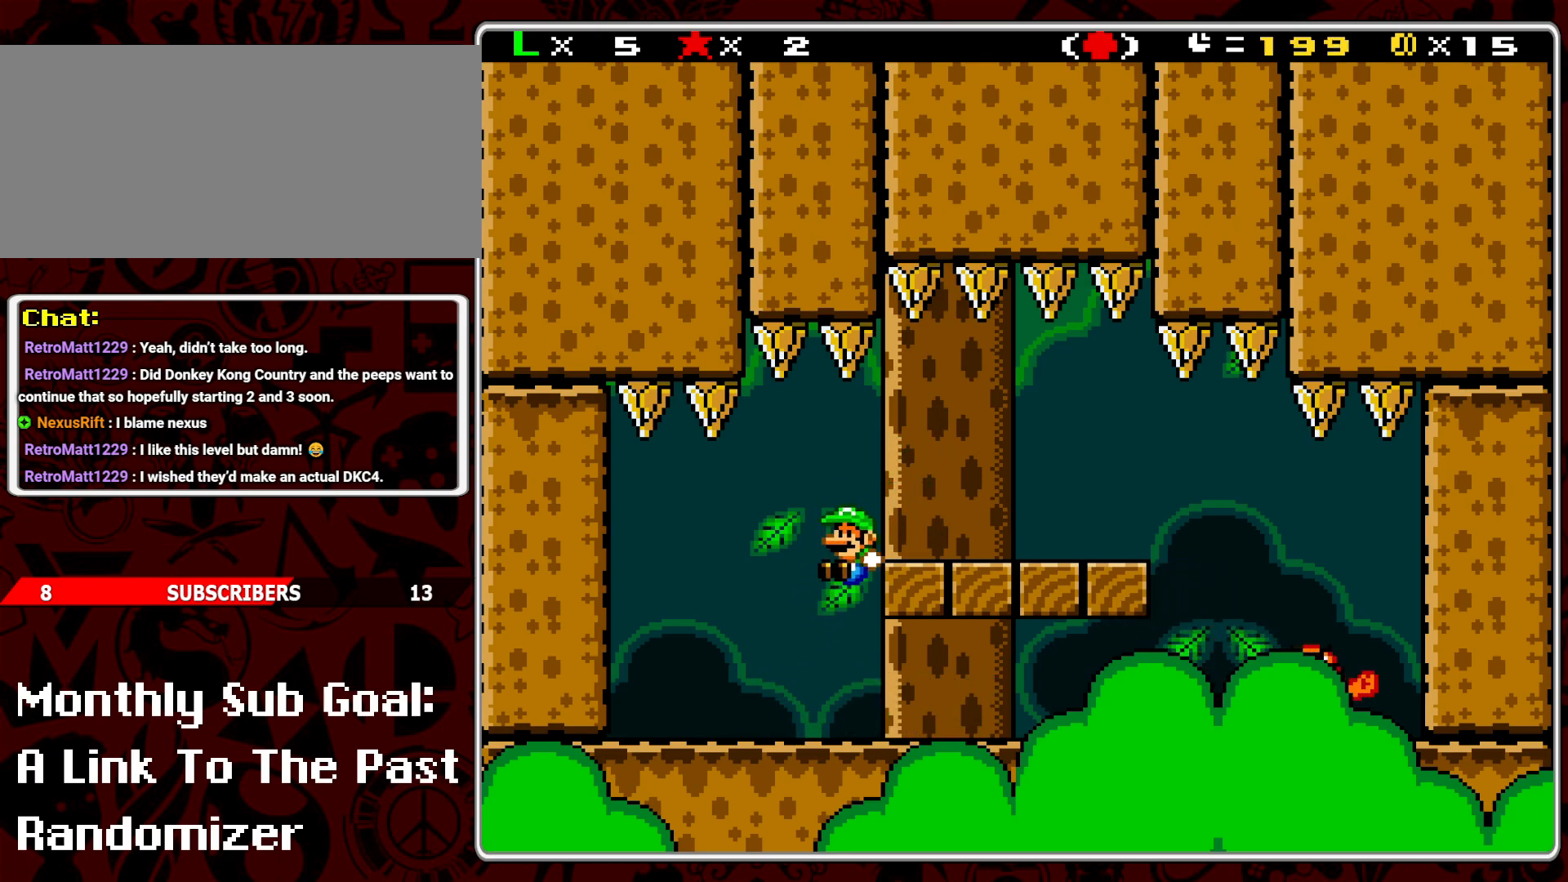
{"buttons": ["Y"], "events": []}
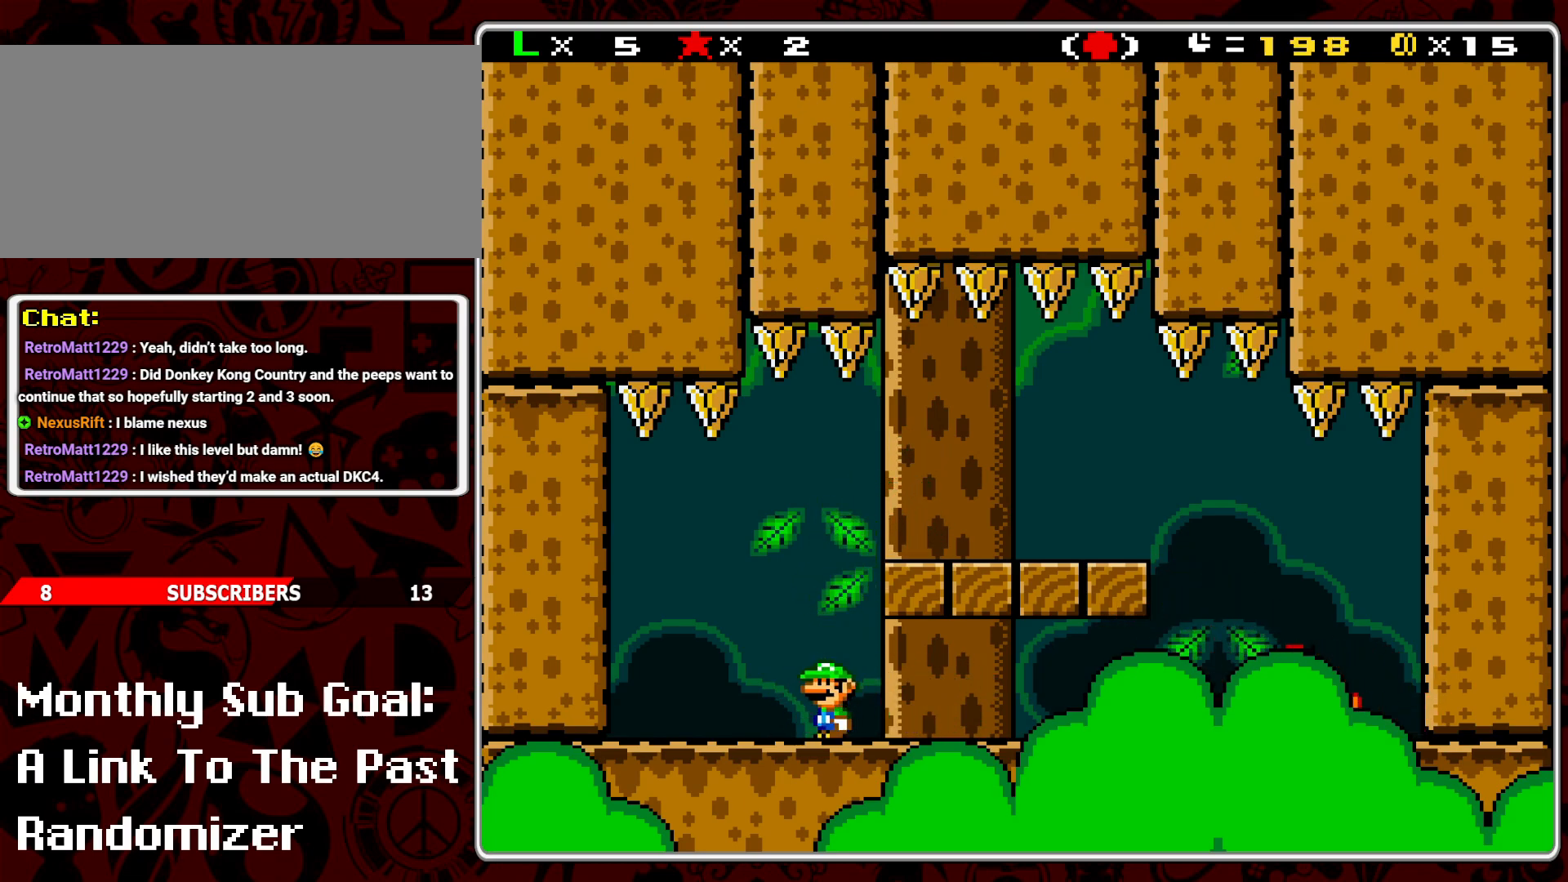
{"buttons": ["Y", "DPAD_RIGHT"], "events": [[183, "B", "down"], [233, "DPAD_RIGHT", "down"], [450, "B", "up"]]}
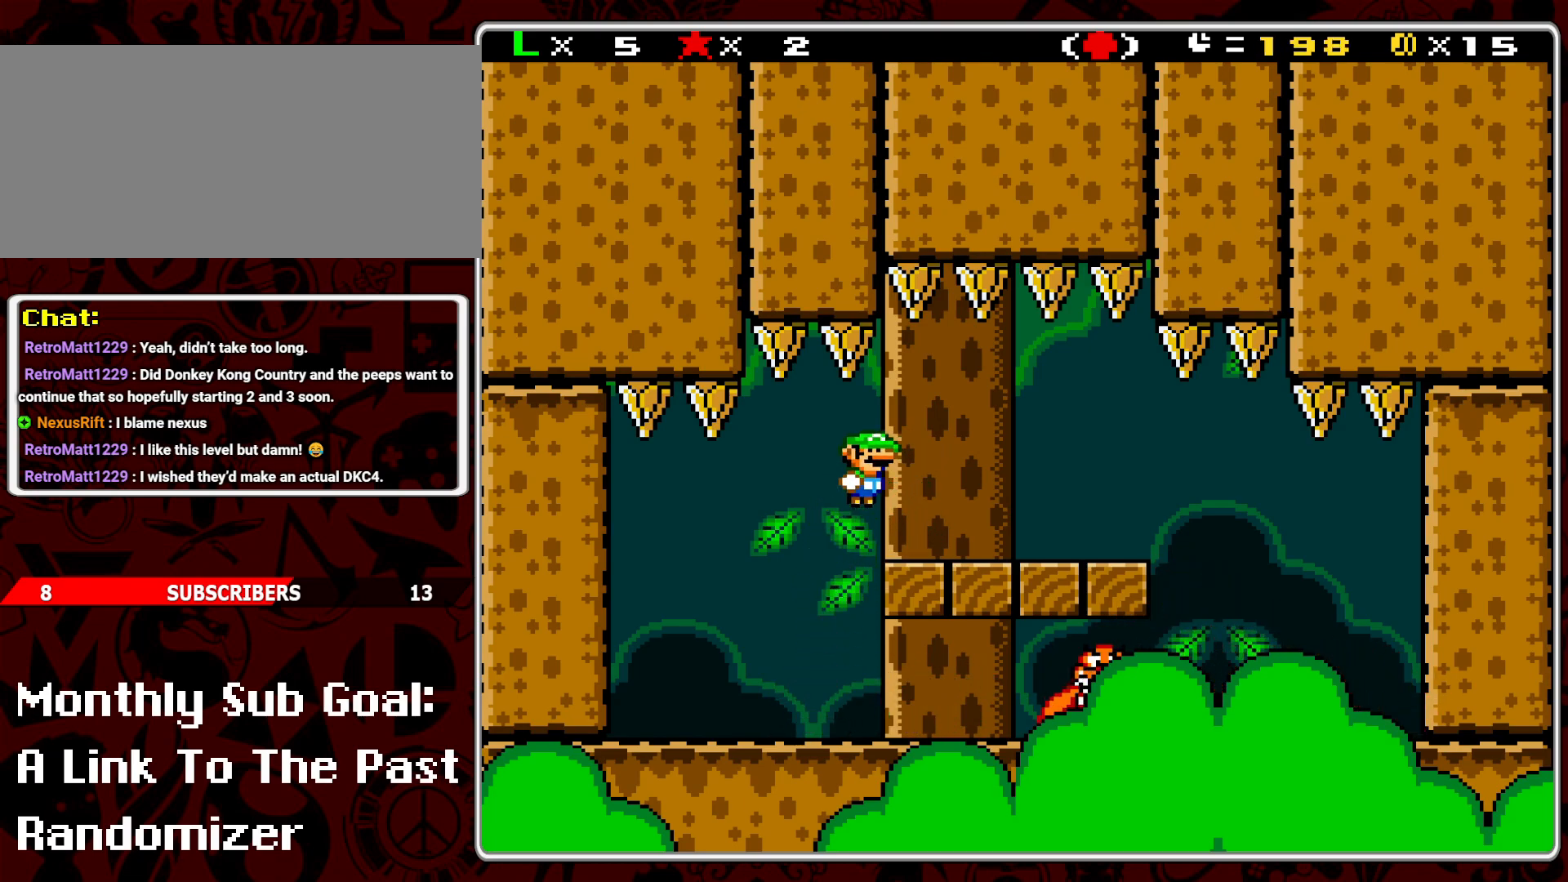
{"buttons": ["Y"], "events": [[133, "DPAD_RIGHT", "up"], [200, "DPAD_LEFT", "down"], [350, "DPAD_LEFT", "up"]]}
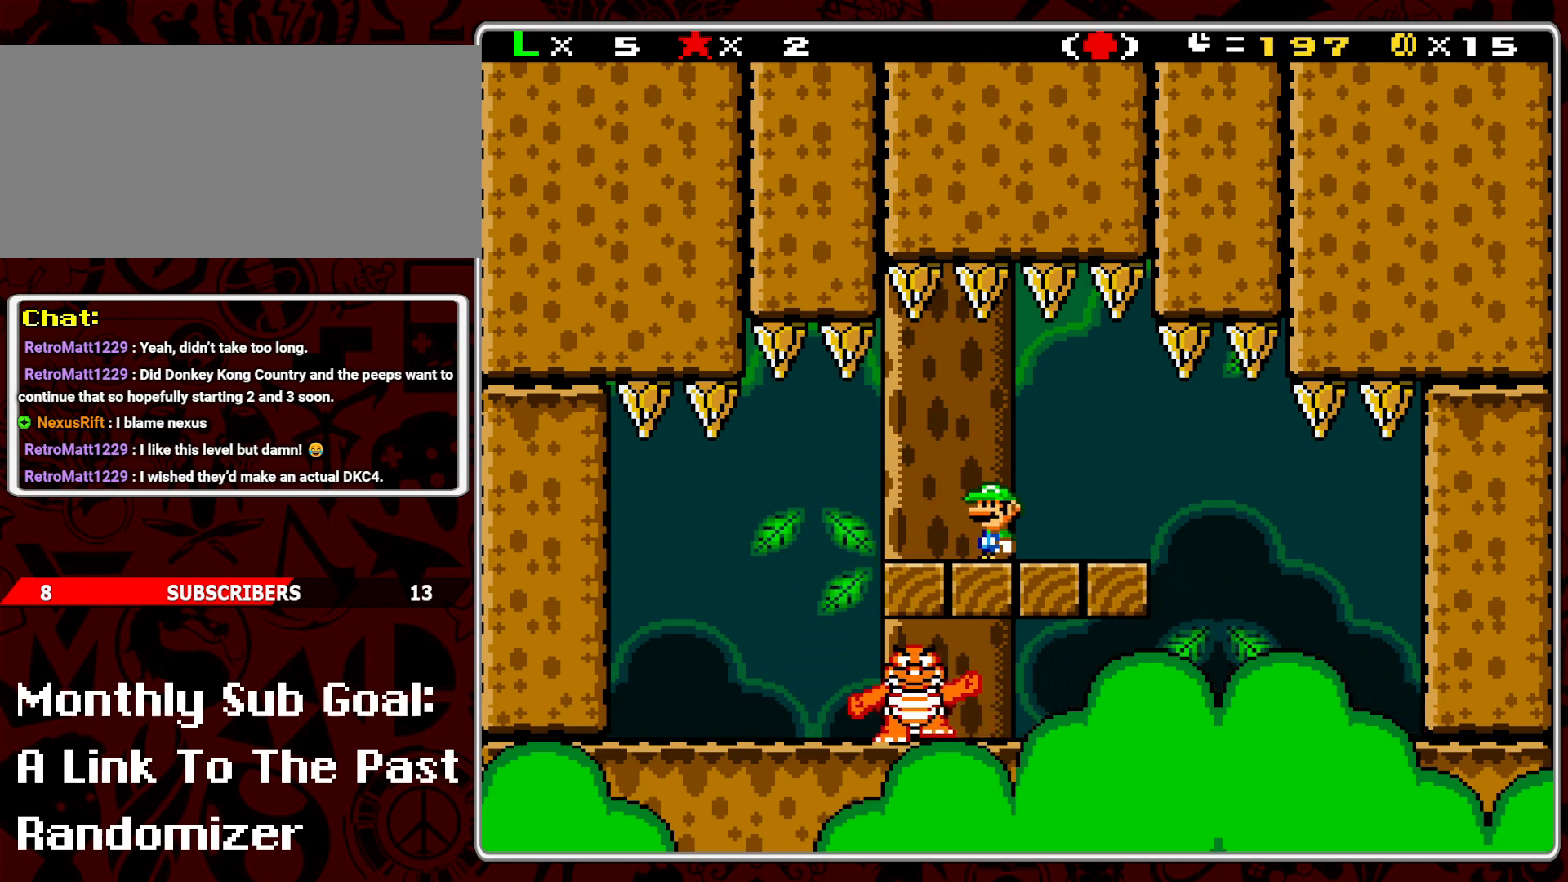
{"buttons": ["Y", "DPAD_LEFT"], "events": [[33, "DPAD_LEFT", "down"], [150, "DPAD_LEFT", "up"], [417, "DPAD_LEFT", "down"]]}
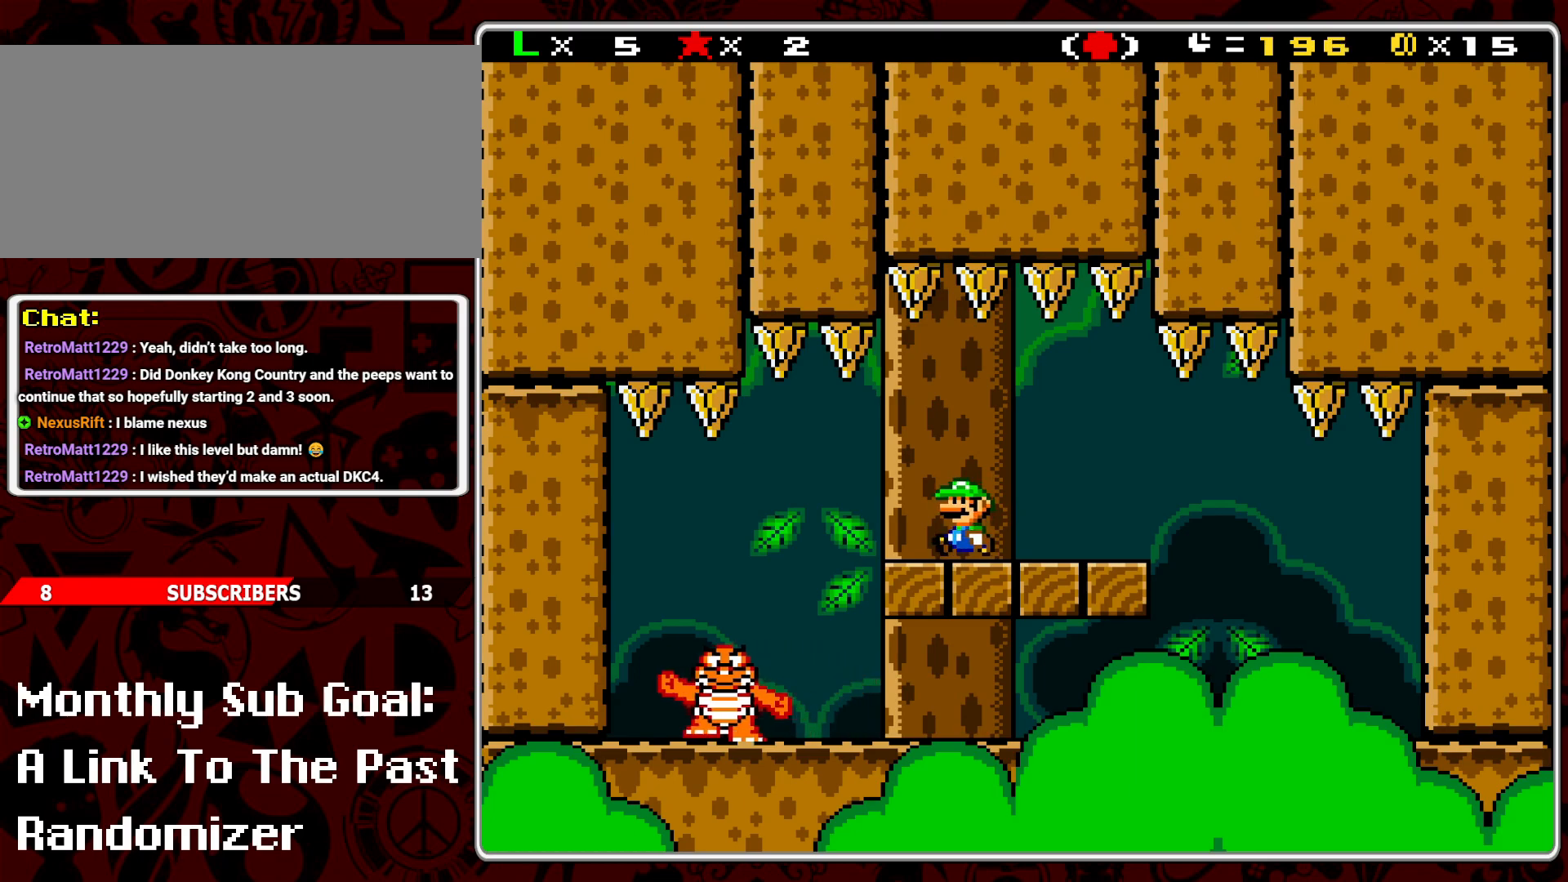
{"buttons": ["Y", "DPAD_LEFT"], "events": [[17, "DPAD_LEFT", "up"], [417, "DPAD_LEFT", "down"]]}